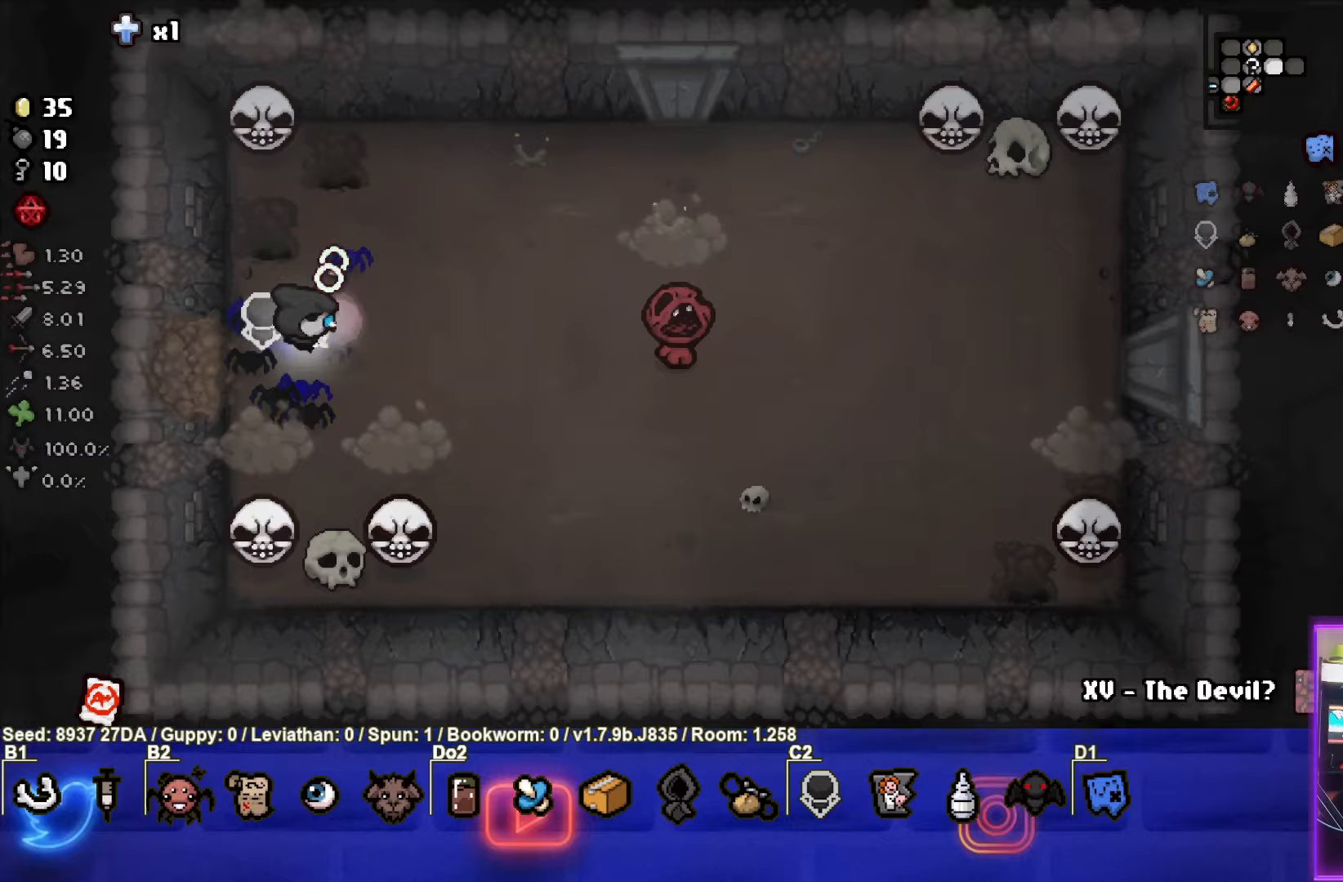
Gameplay with a controller (PlayStation layout); each line is a JSON object with the inputs held at the frame after it. "events" lists button and stick changes between this image and that frame as [ms after this image, input, new state], when the widget could be followed in between. Not read: L3 R3 right_stick.
{"buttons": ["CIRCLE"], "left_stick": "right", "events": [[17, "CIRCLE", "up"], [117, "CIRCLE", "down"], [167, "left_stick", "center"], [283, "left_stick", "right"], [417, "CIRCLE", "up"], [500, "CIRCLE", "down"]]}
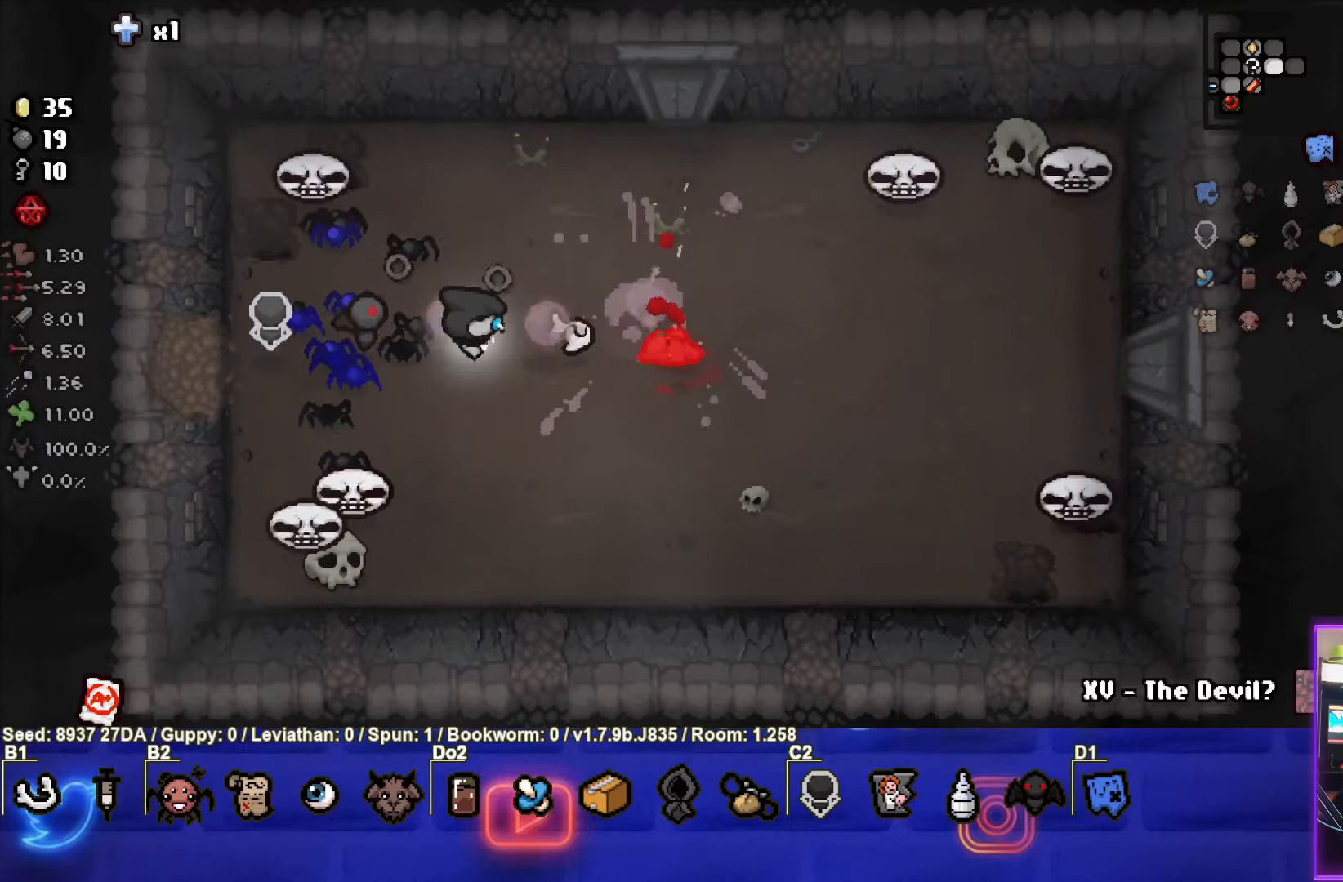
{"buttons": [], "left_stick": "up-right", "events": [[33, "left_stick", "center"], [200, "left_stick", "up-right"], [283, "CIRCLE", "up"]]}
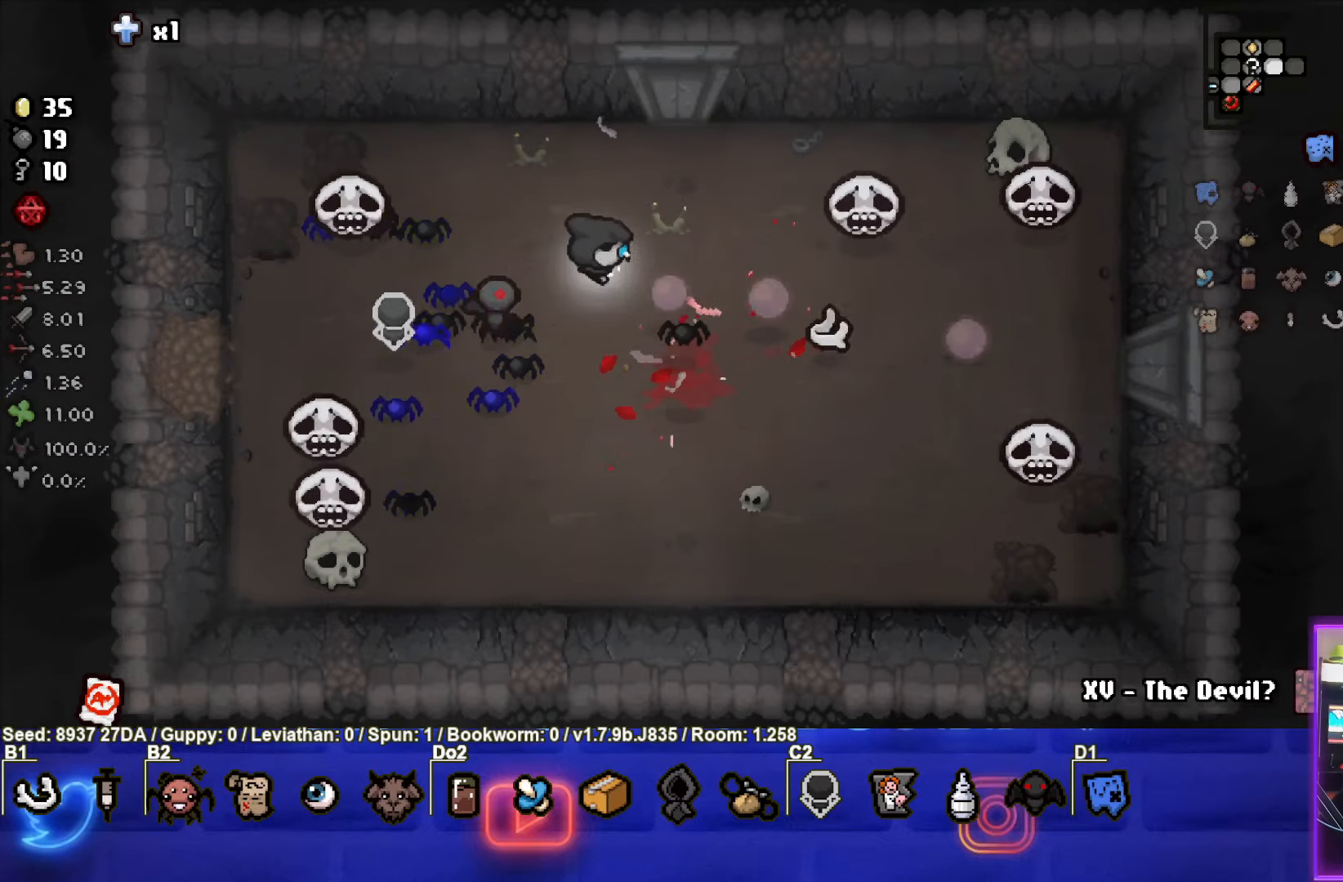
{"buttons": [], "left_stick": "down", "events": [[83, "left_stick", "center"], [250, "left_stick", "down-left"], [433, "left_stick", "down"]]}
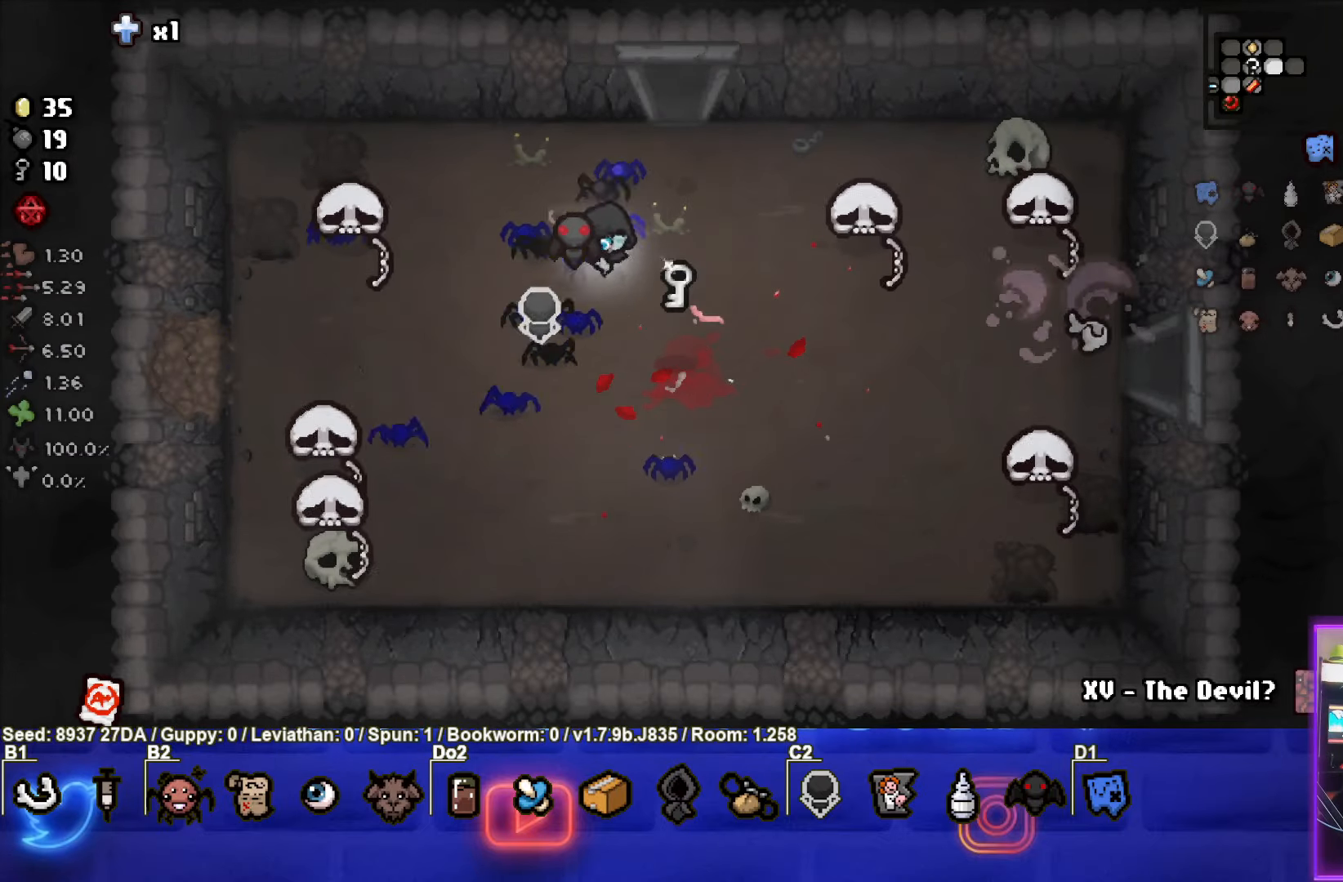
{"buttons": [], "left_stick": "up", "events": [[67, "left_stick", "center"], [183, "left_stick", "down-right"], [450, "left_stick", "up"]]}
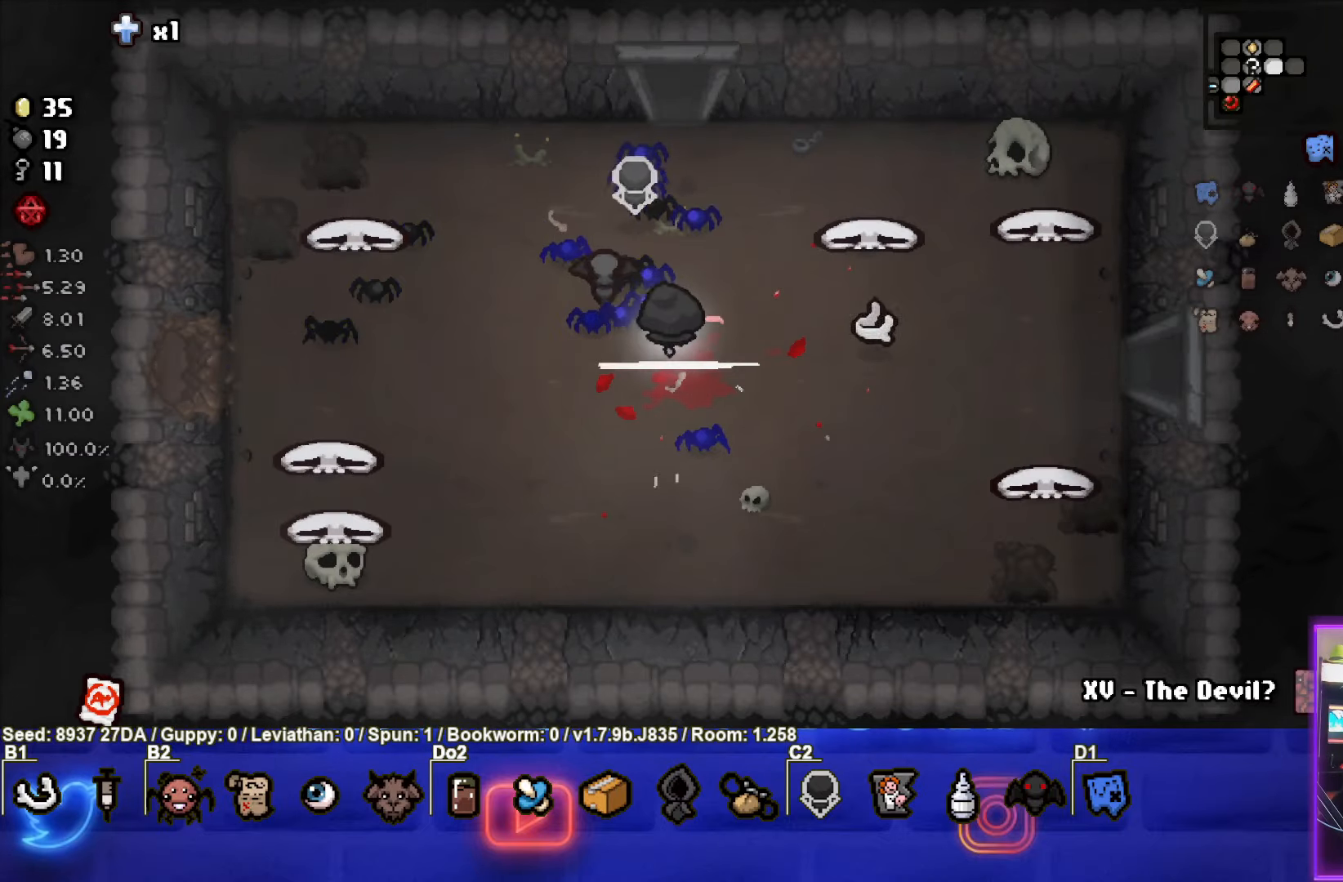
{"buttons": ["TRIANGLE"], "left_stick": "up", "events": [[17, "TRIANGLE", "down"]]}
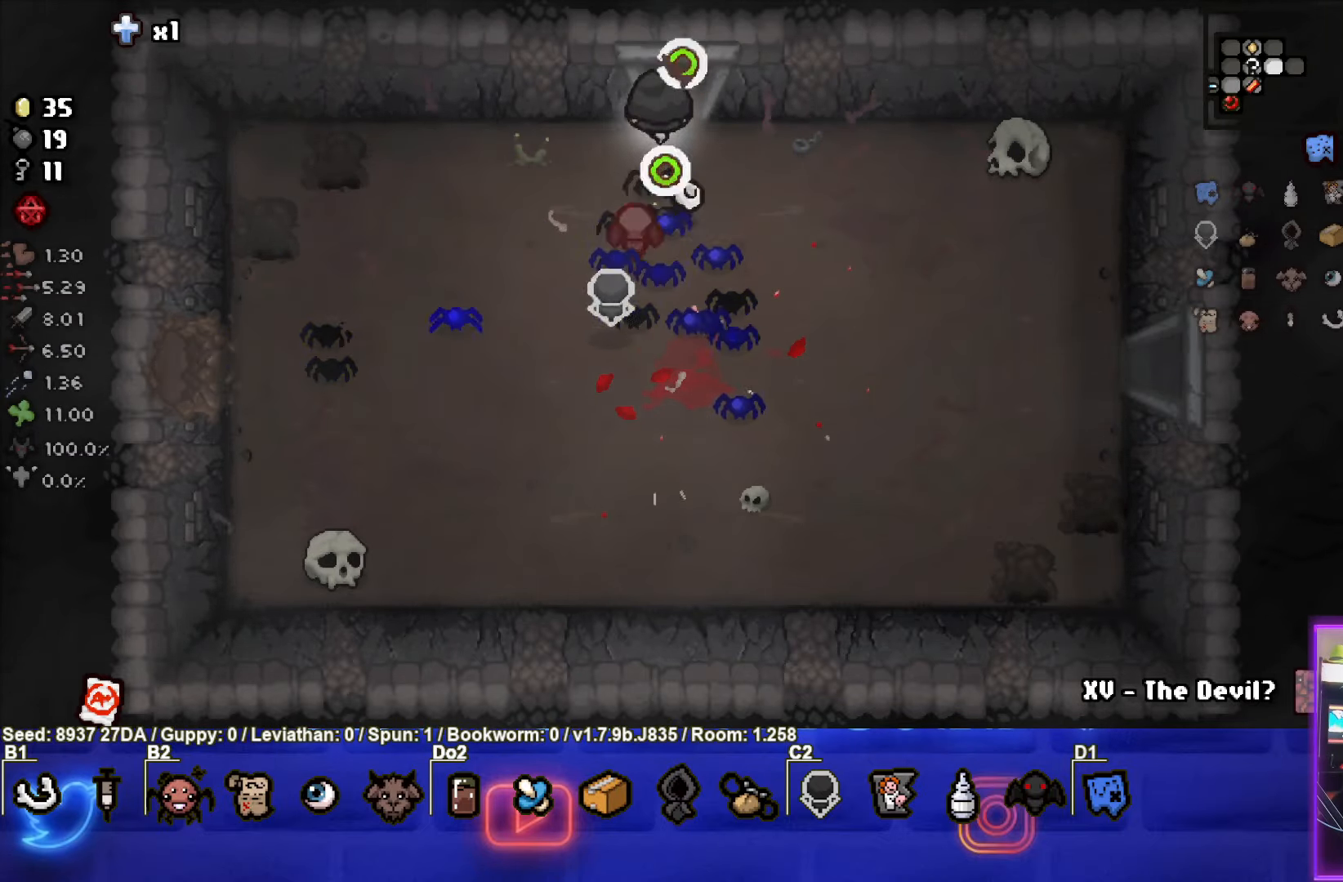
{"buttons": ["TRIANGLE"], "left_stick": "center", "events": [[300, "left_stick", "center"]]}
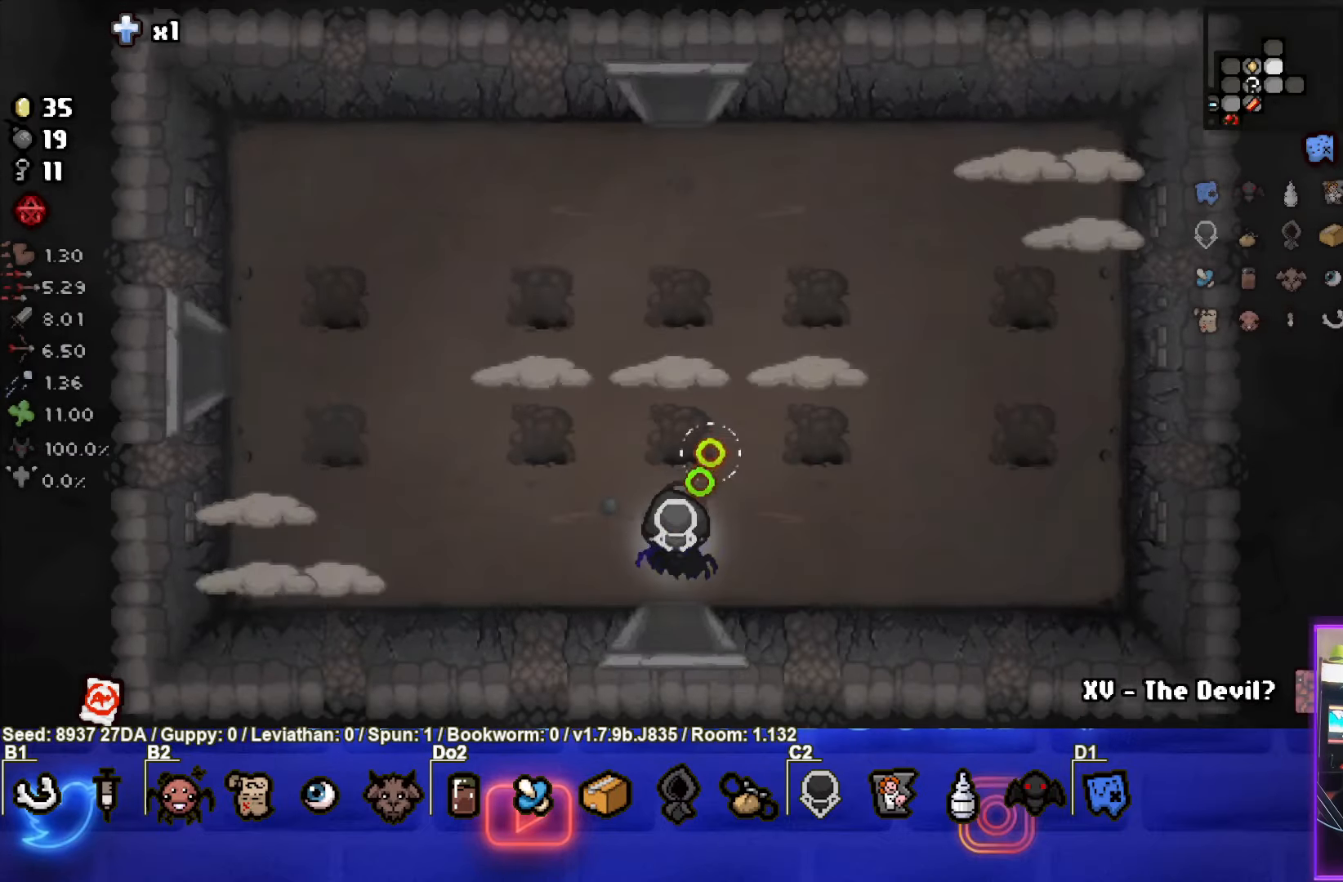
{"buttons": [], "left_stick": "down-left", "events": [[300, "left_stick", "up"], [450, "TRIANGLE", "up"], [500, "left_stick", "down-left"]]}
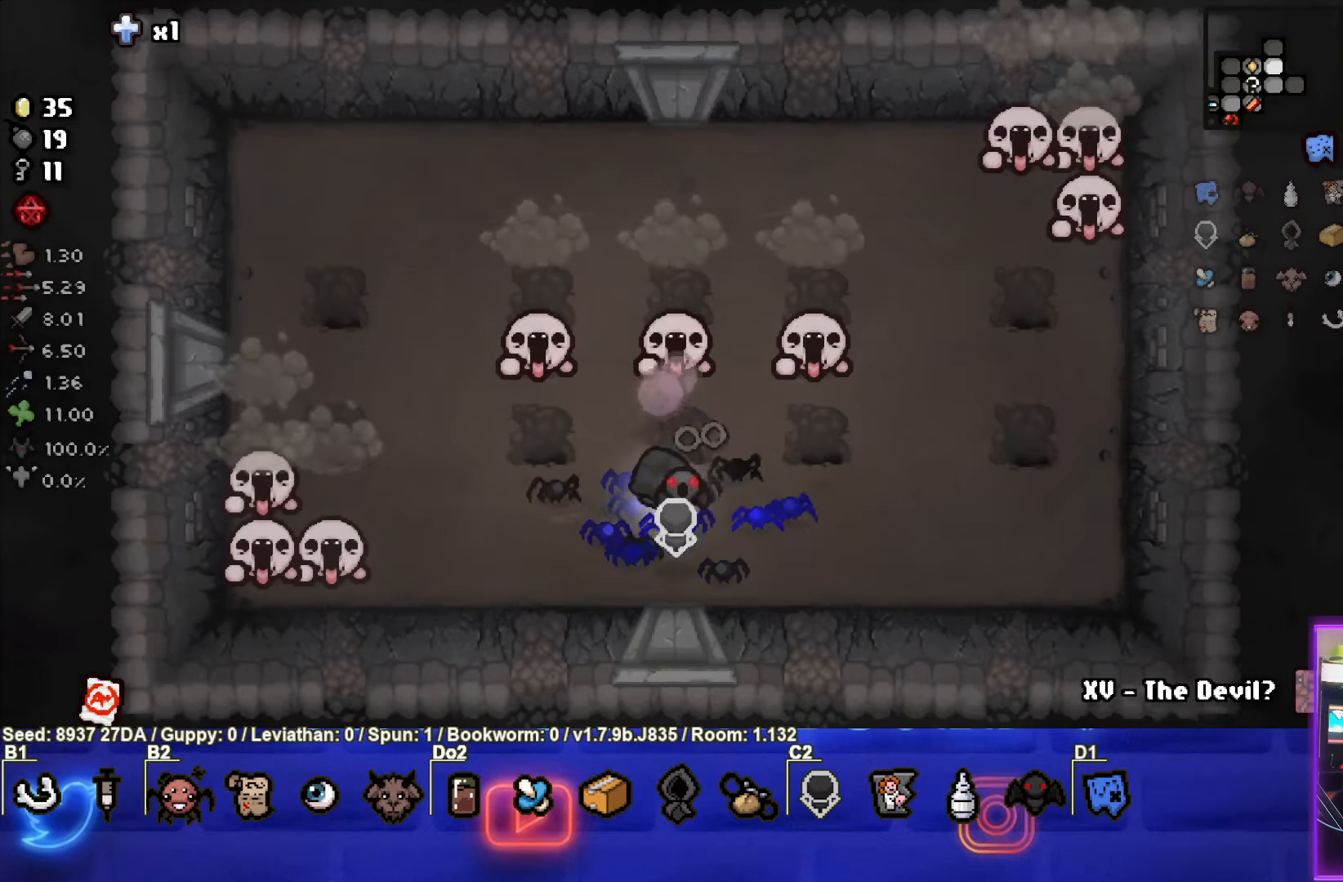
{"buttons": [], "left_stick": "right", "events": [[17, "TRIANGLE", "down"], [233, "left_stick", "center"], [317, "left_stick", "right"], [450, "TRIANGLE", "up"]]}
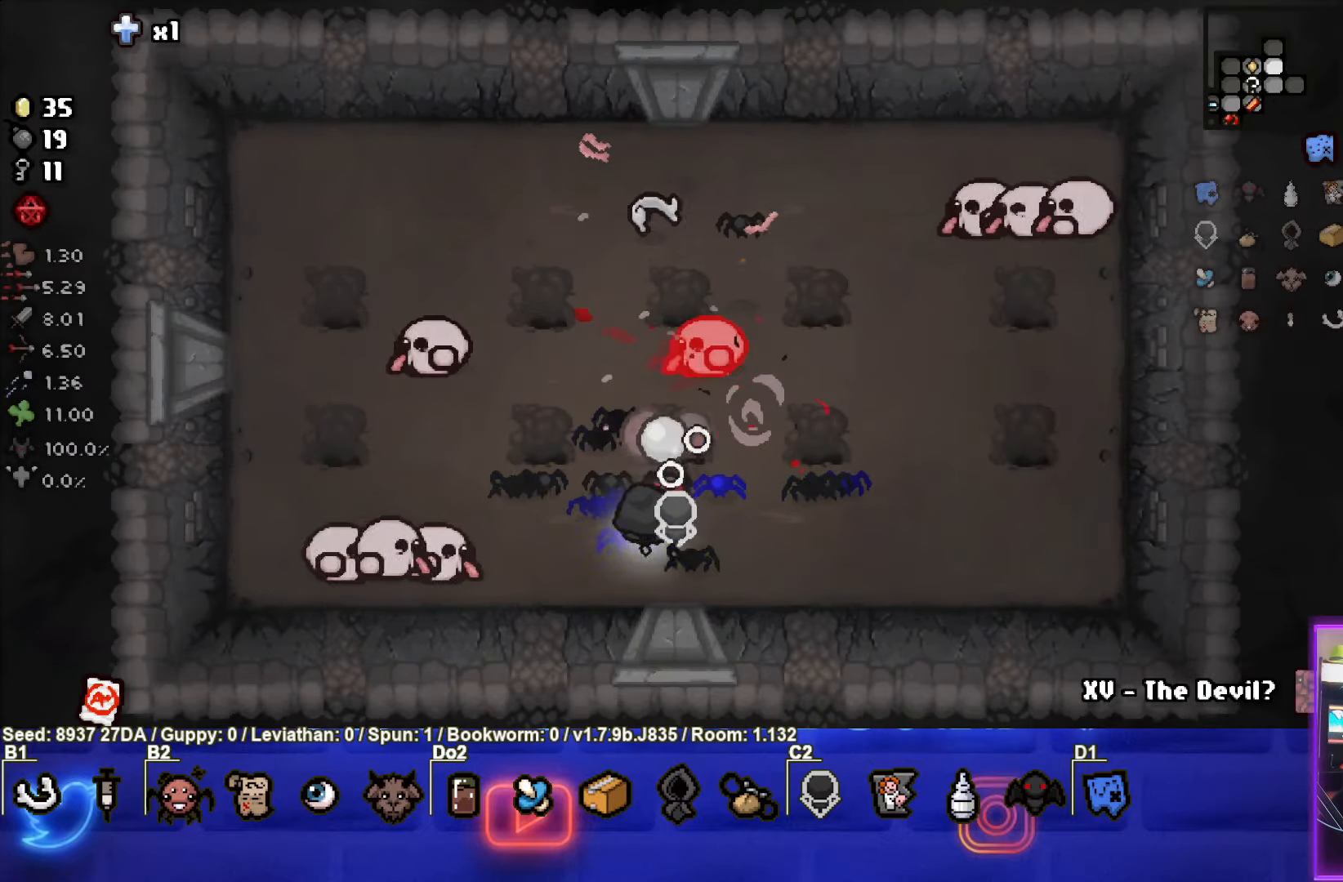
{"buttons": [], "left_stick": "center", "events": [[33, "TRIANGLE", "down"], [83, "left_stick", "center"], [183, "SQUARE", "down"], [183, "left_stick", "right"], [217, "TRIANGLE", "up"], [483, "SQUARE", "up"], [483, "left_stick", "center"]]}
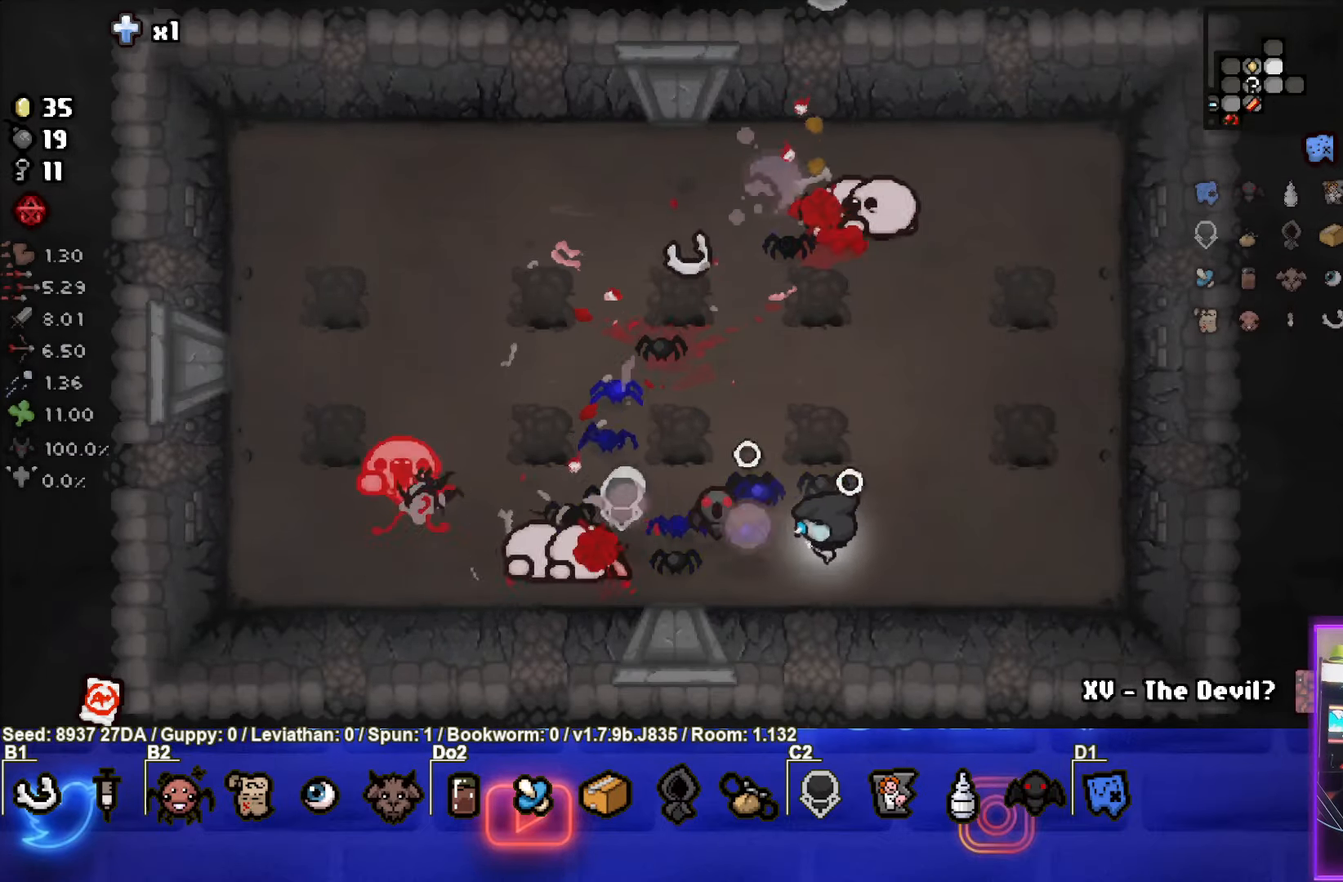
{"buttons": [], "left_stick": "up-right", "events": [[100, "SQUARE", "down"], [117, "left_stick", "right"], [200, "SQUARE", "up"], [317, "SQUARE", "down"], [383, "left_stick", "up-right"], [433, "SQUARE", "up"]]}
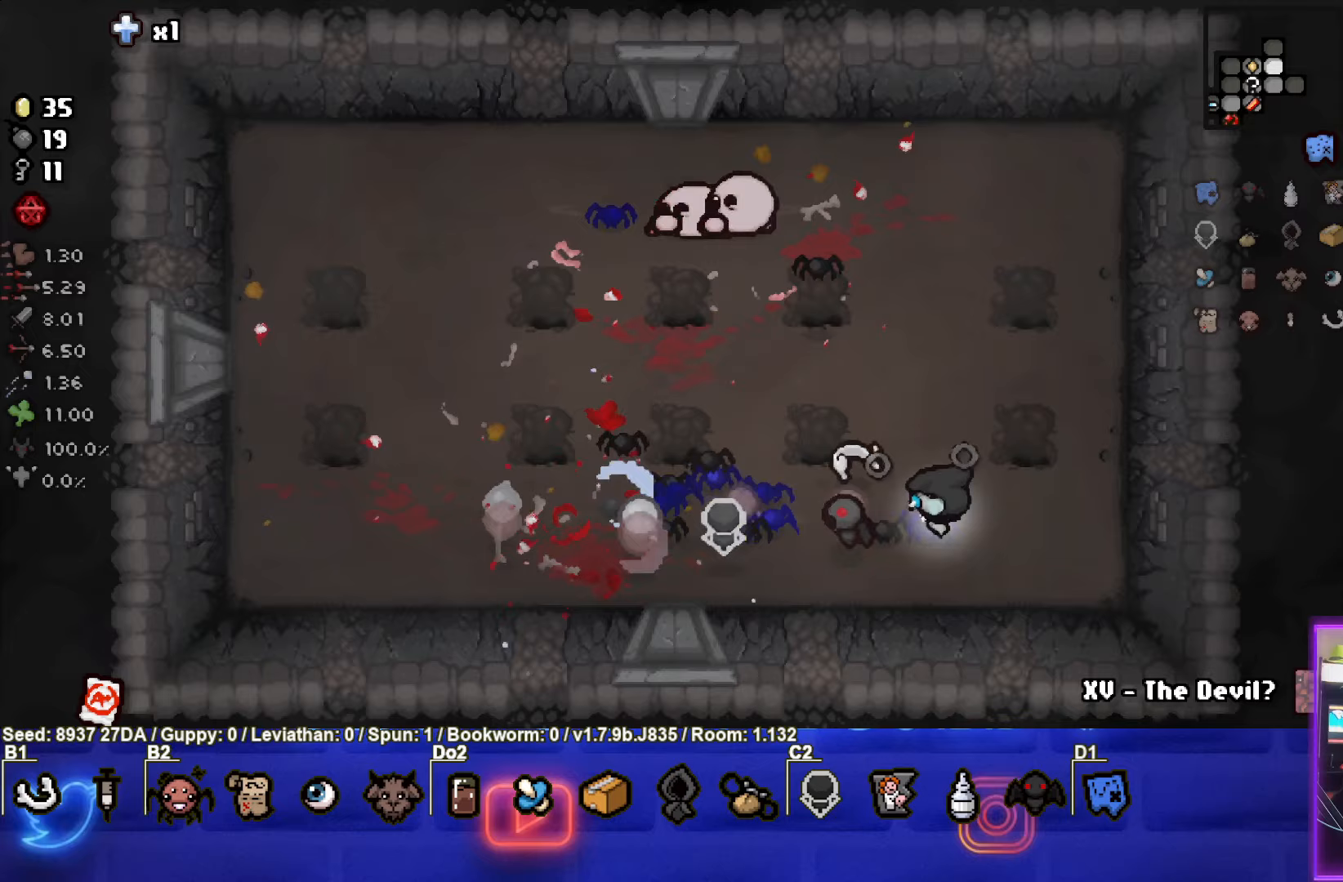
{"buttons": [], "left_stick": "up-left", "events": [[17, "left_stick", "up"], [33, "SQUARE", "down"], [167, "SQUARE", "up"], [200, "left_stick", "up-left"], [267, "SQUARE", "down"], [433, "SQUARE", "up"]]}
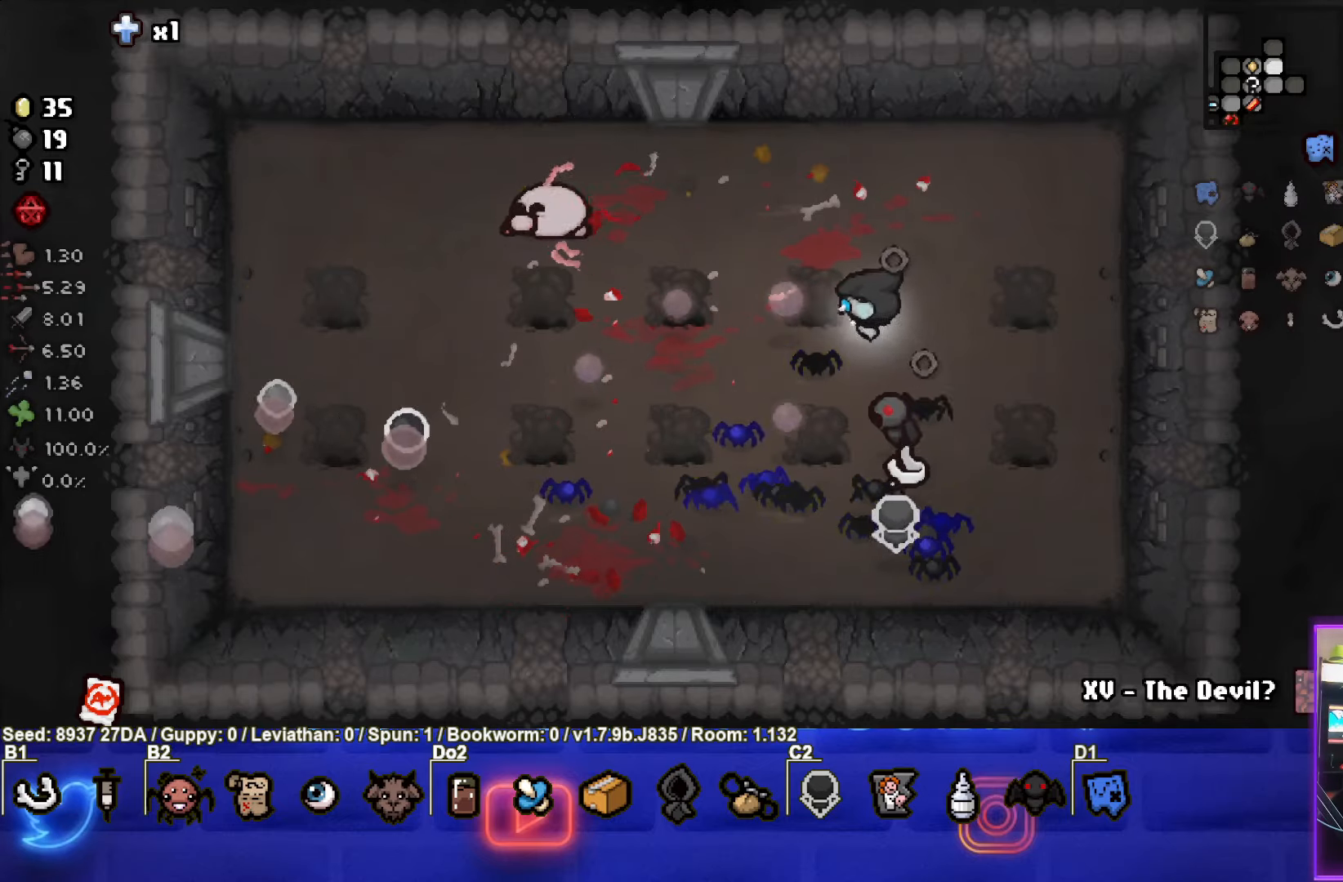
{"buttons": ["SQUARE"], "left_stick": "left", "events": [[33, "SQUARE", "down"], [150, "SQUARE", "up"], [217, "SQUARE", "down"], [333, "SQUARE", "up"], [367, "left_stick", "center"], [417, "SQUARE", "down"], [450, "left_stick", "left"]]}
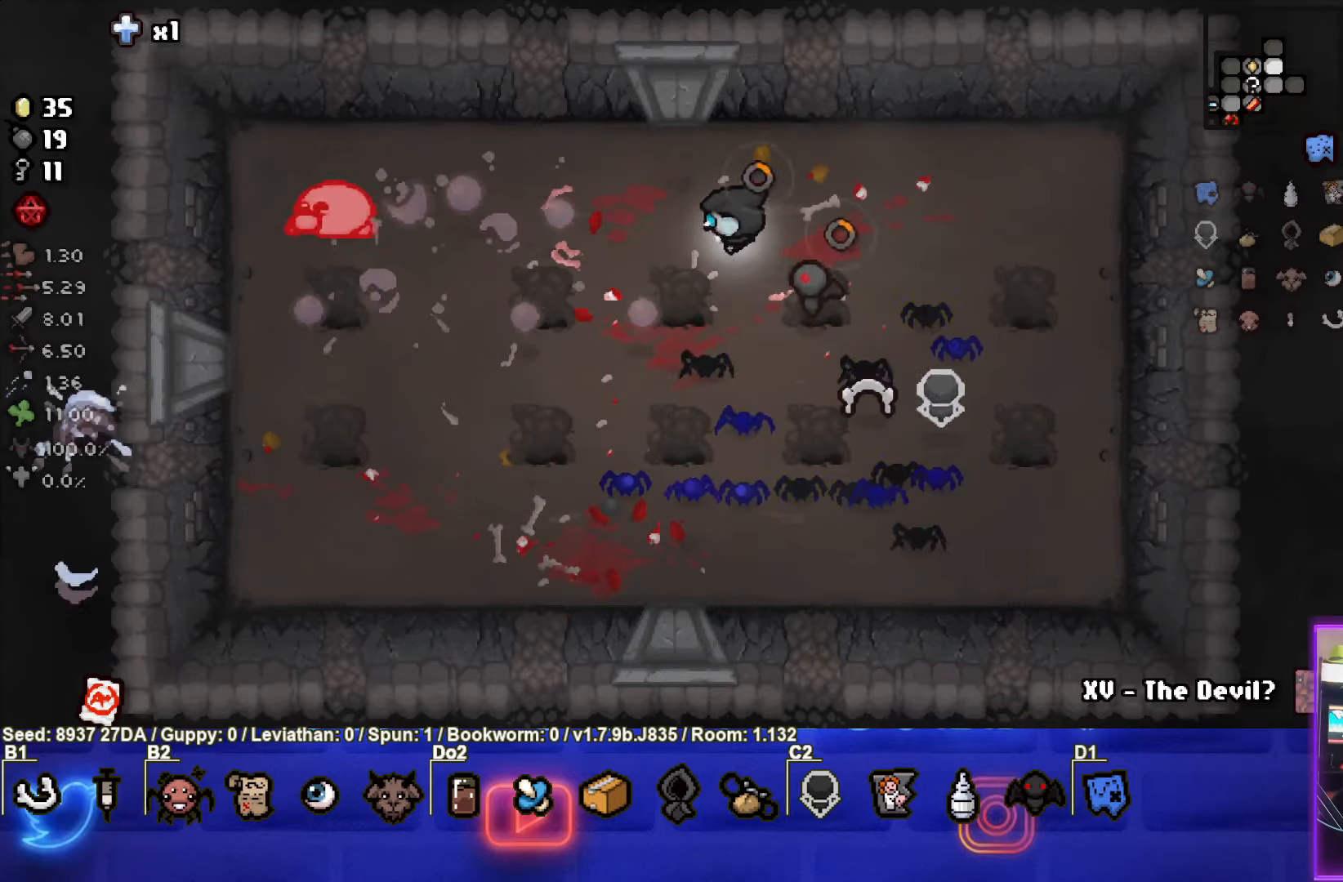
{"buttons": [], "left_stick": "down-left", "events": [[17, "SQUARE", "up"], [100, "SQUARE", "down"], [217, "SQUARE", "up"], [317, "SQUARE", "down"], [417, "SQUARE", "up"], [417, "left_stick", "down-left"]]}
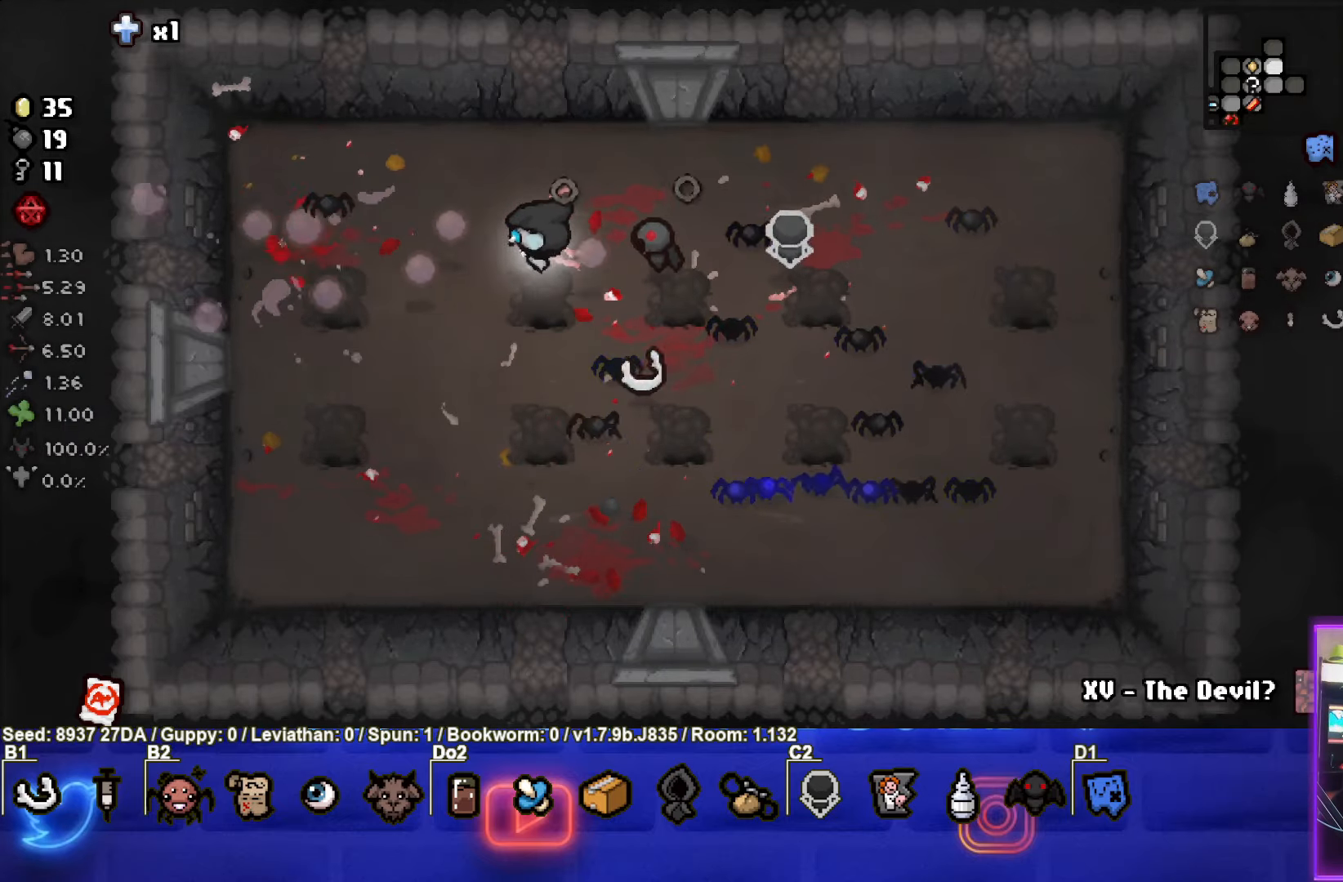
{"buttons": [], "left_stick": "right", "events": [[250, "left_stick", "center"], [317, "left_stick", "right"]]}
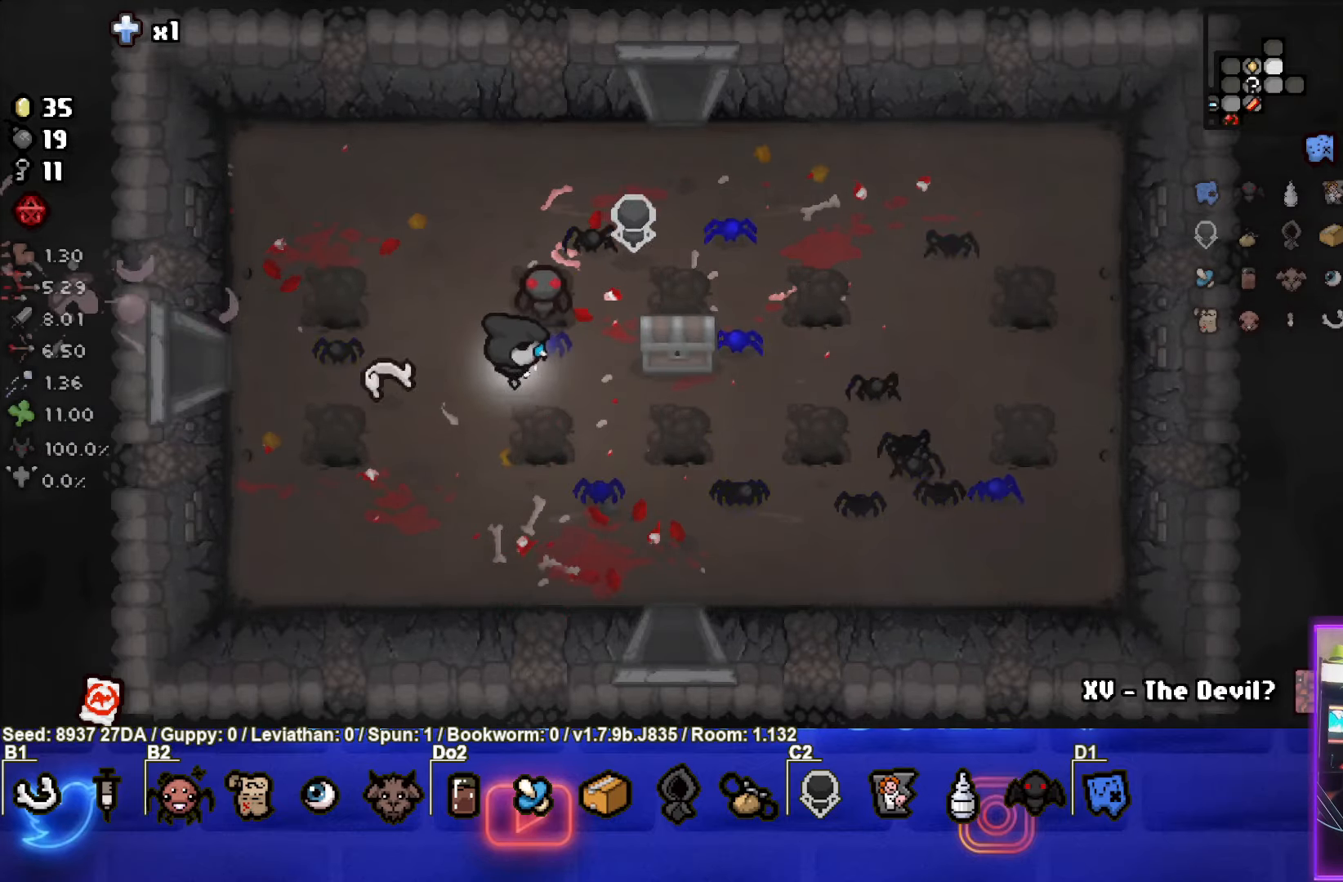
{"buttons": [], "left_stick": "down-left", "events": [[350, "left_stick", "down"], [433, "left_stick", "down-left"]]}
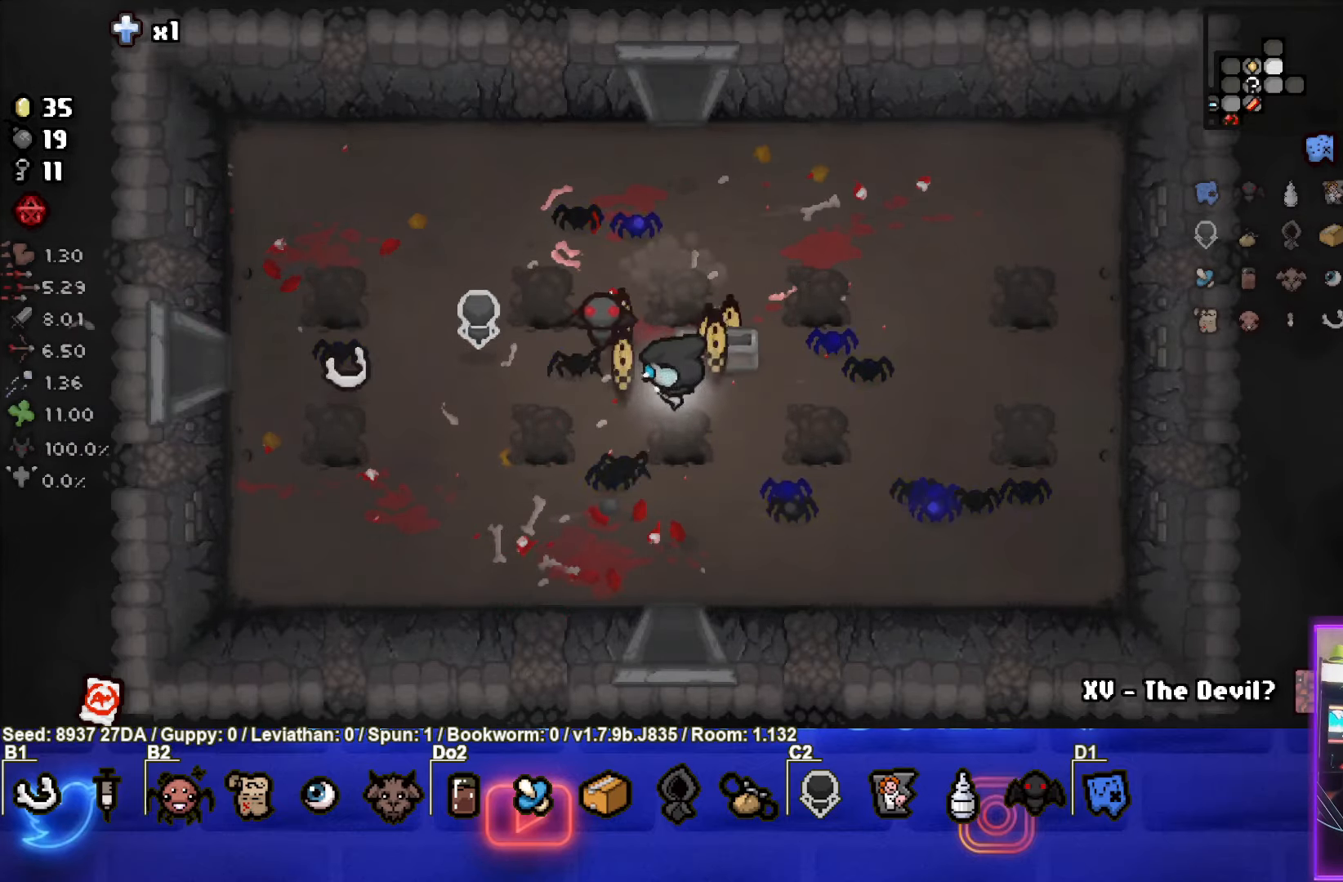
{"buttons": [], "left_stick": "up-left", "events": [[183, "left_stick", "center"], [317, "left_stick", "up-left"]]}
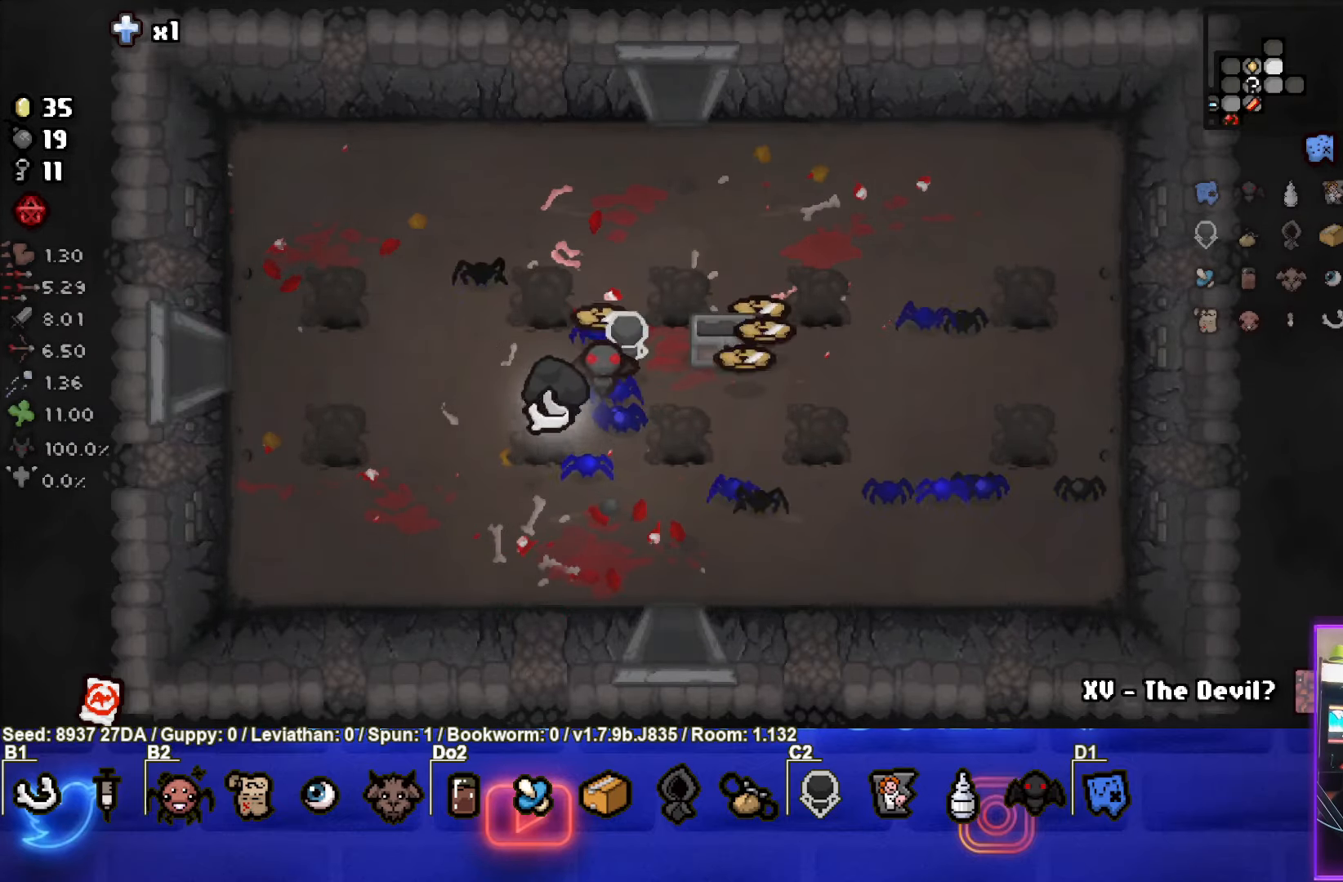
{"buttons": [], "left_stick": "down-right", "events": [[50, "left_stick", "up-right"], [283, "left_stick", "down-right"]]}
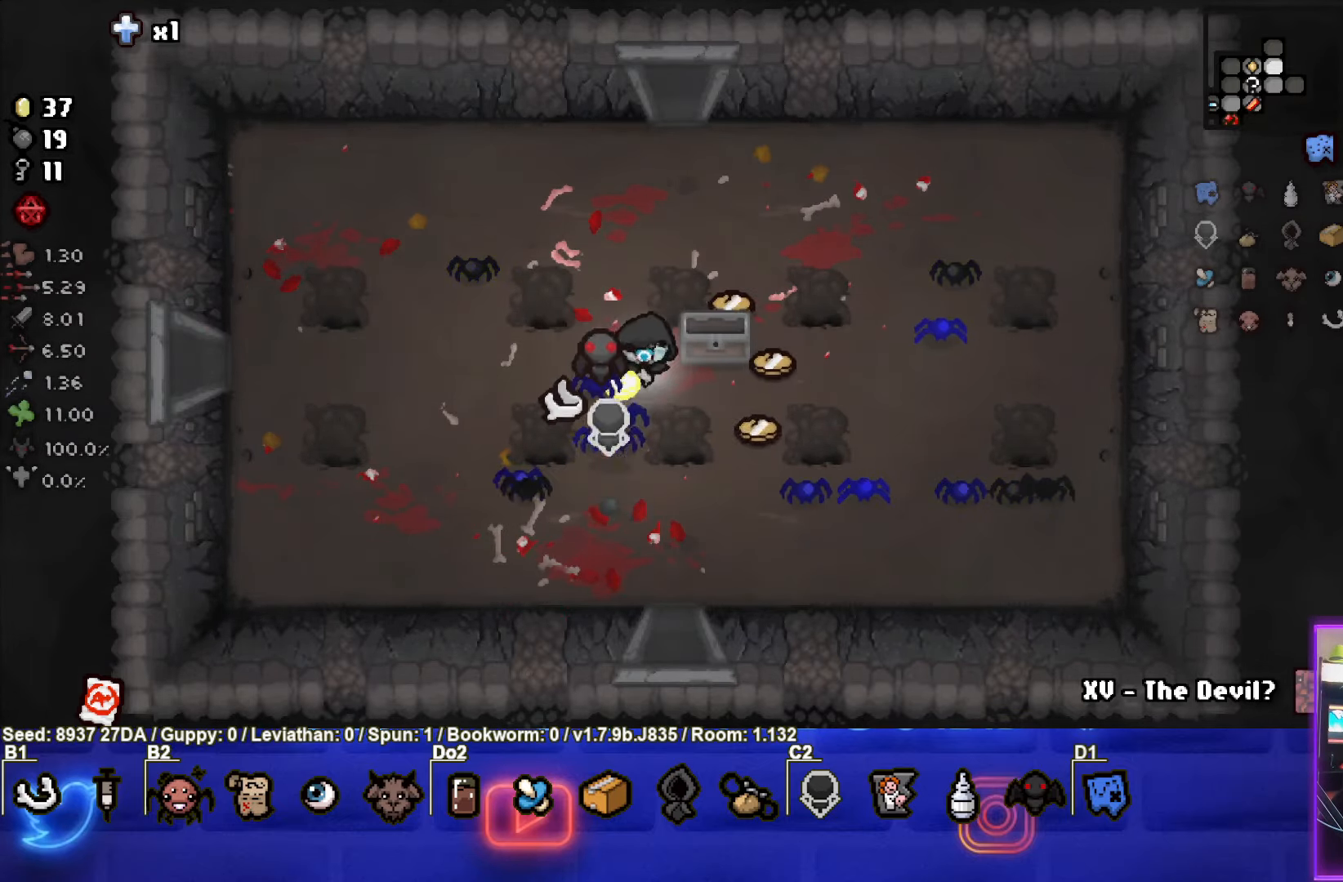
{"buttons": [], "left_stick": "up-left", "events": [[17, "left_stick", "right"], [317, "left_stick", "up"], [500, "left_stick", "up-left"]]}
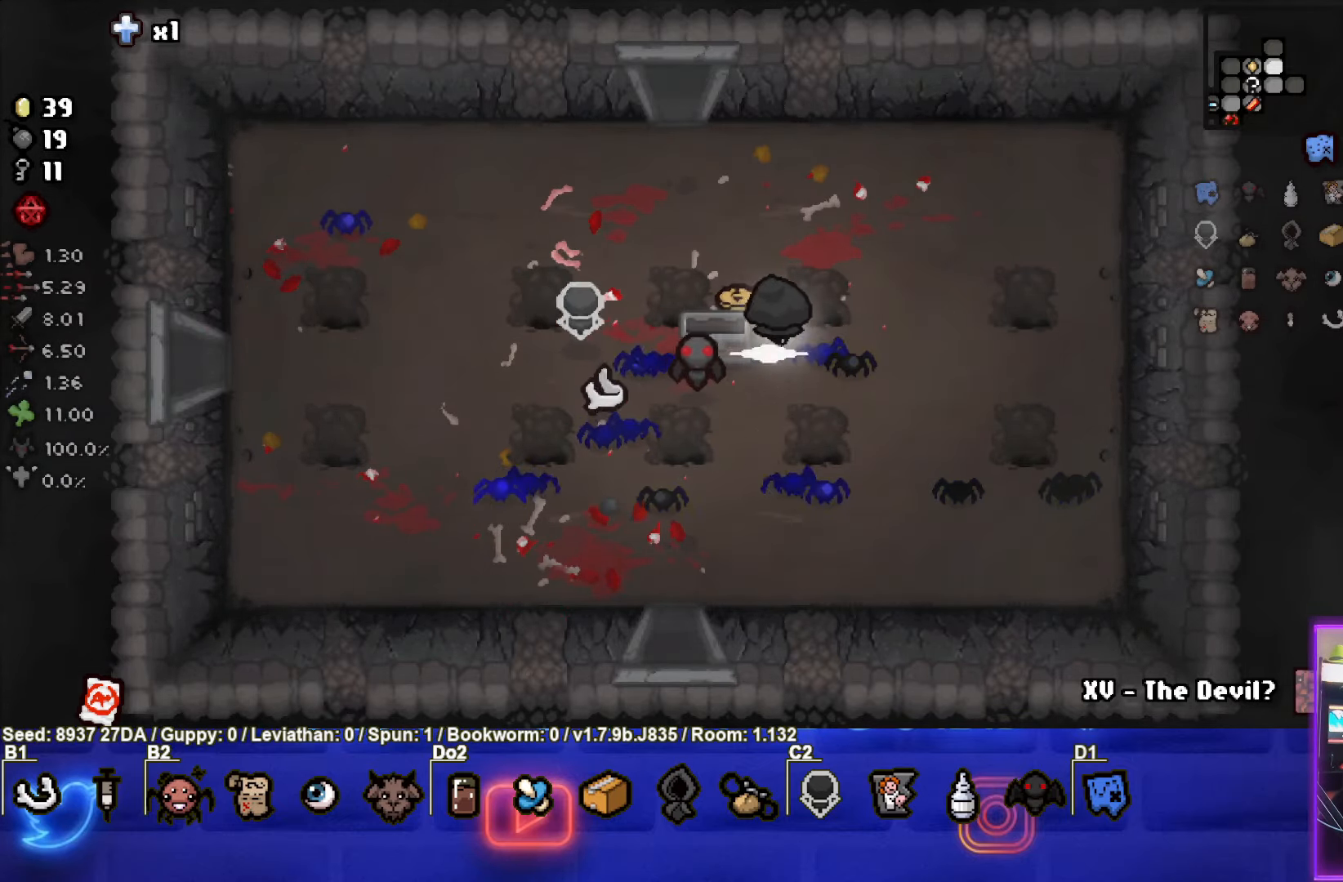
{"buttons": [], "left_stick": "down-right", "events": [[217, "left_stick", "down-right"]]}
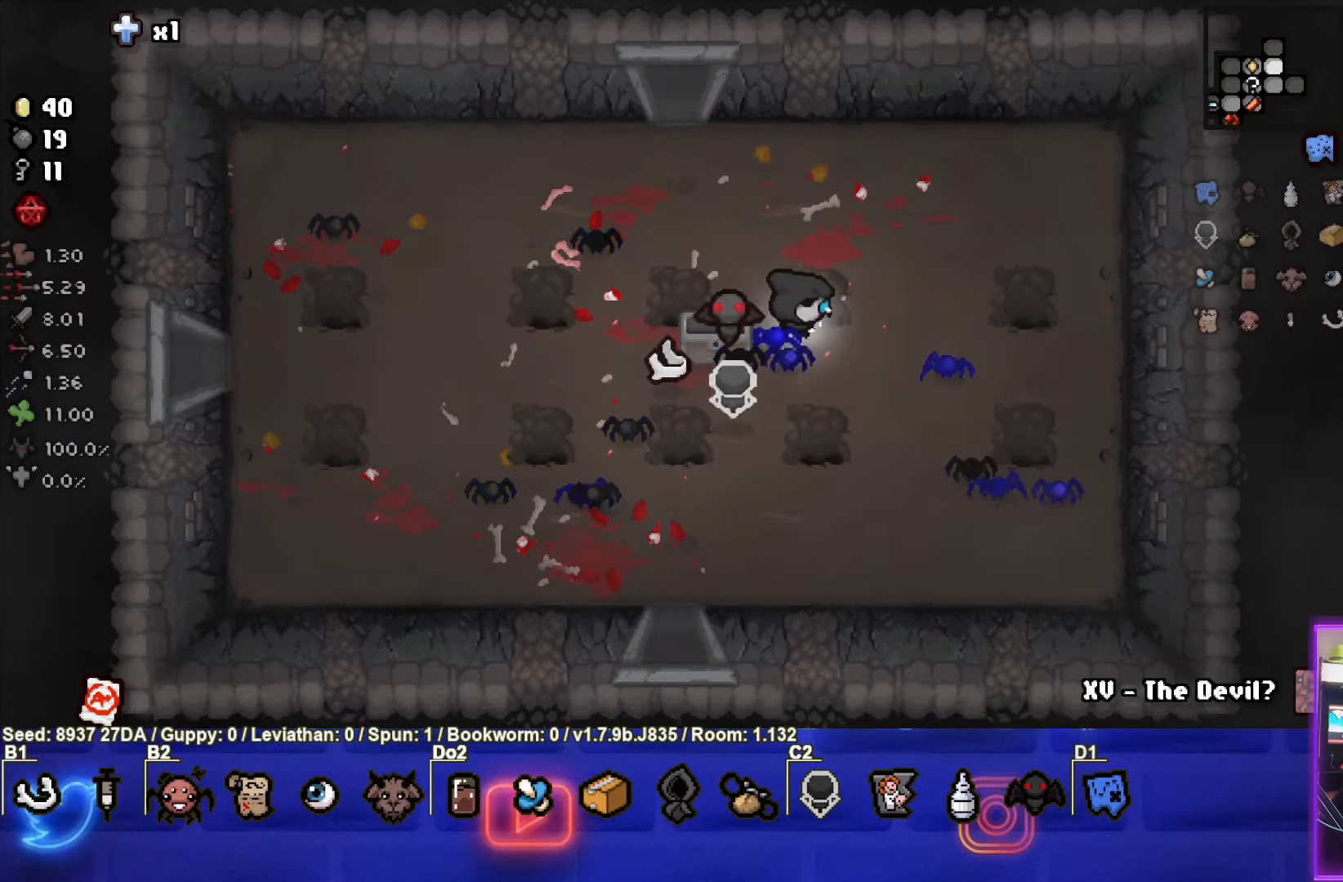
{"buttons": [], "left_stick": "right", "events": [[17, "left_stick", "right"]]}
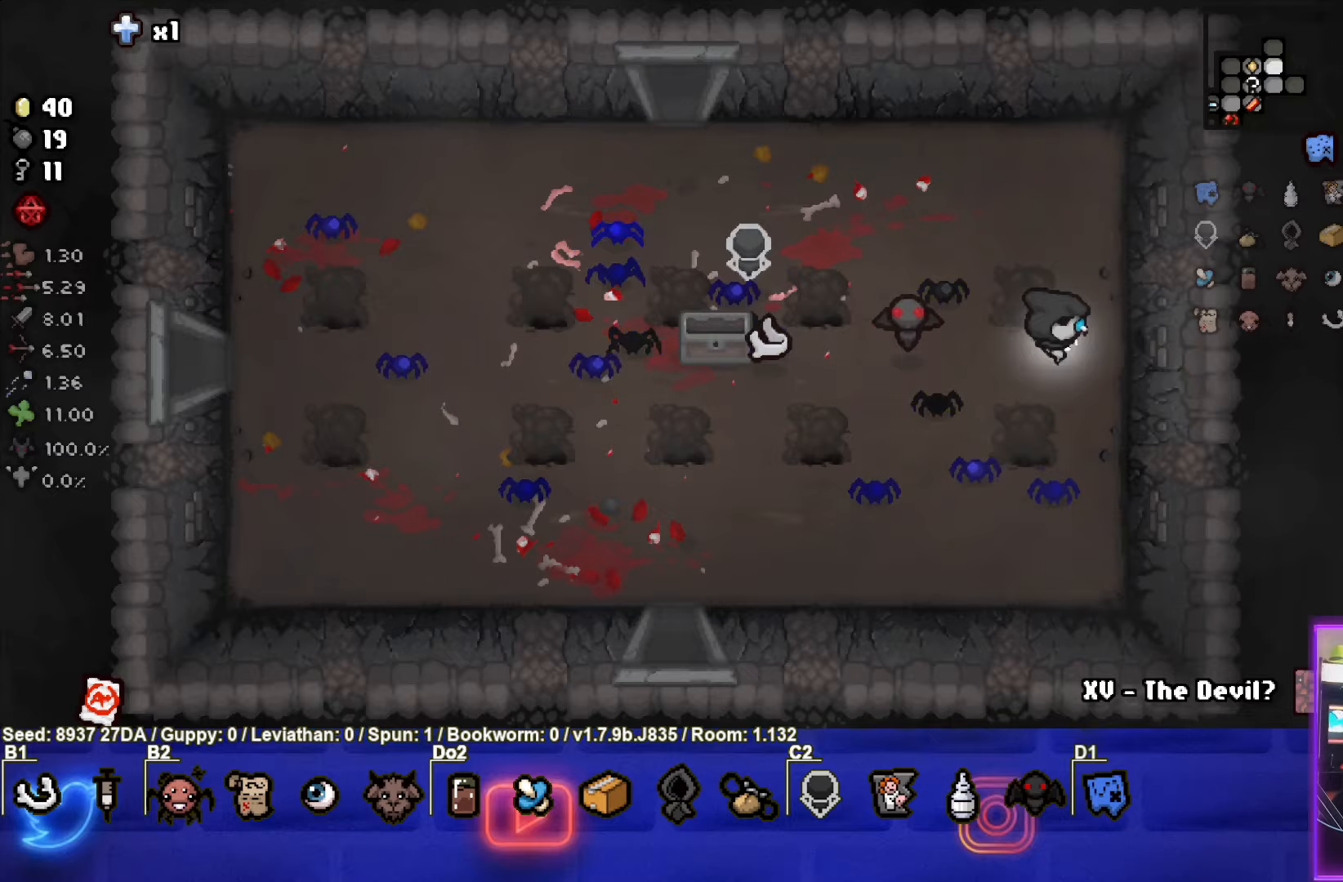
{"buttons": [], "left_stick": "left", "events": [[100, "left_stick", "center"], [150, "L1", "down"], [167, "left_stick", "left"], [250, "L1", "up"]]}
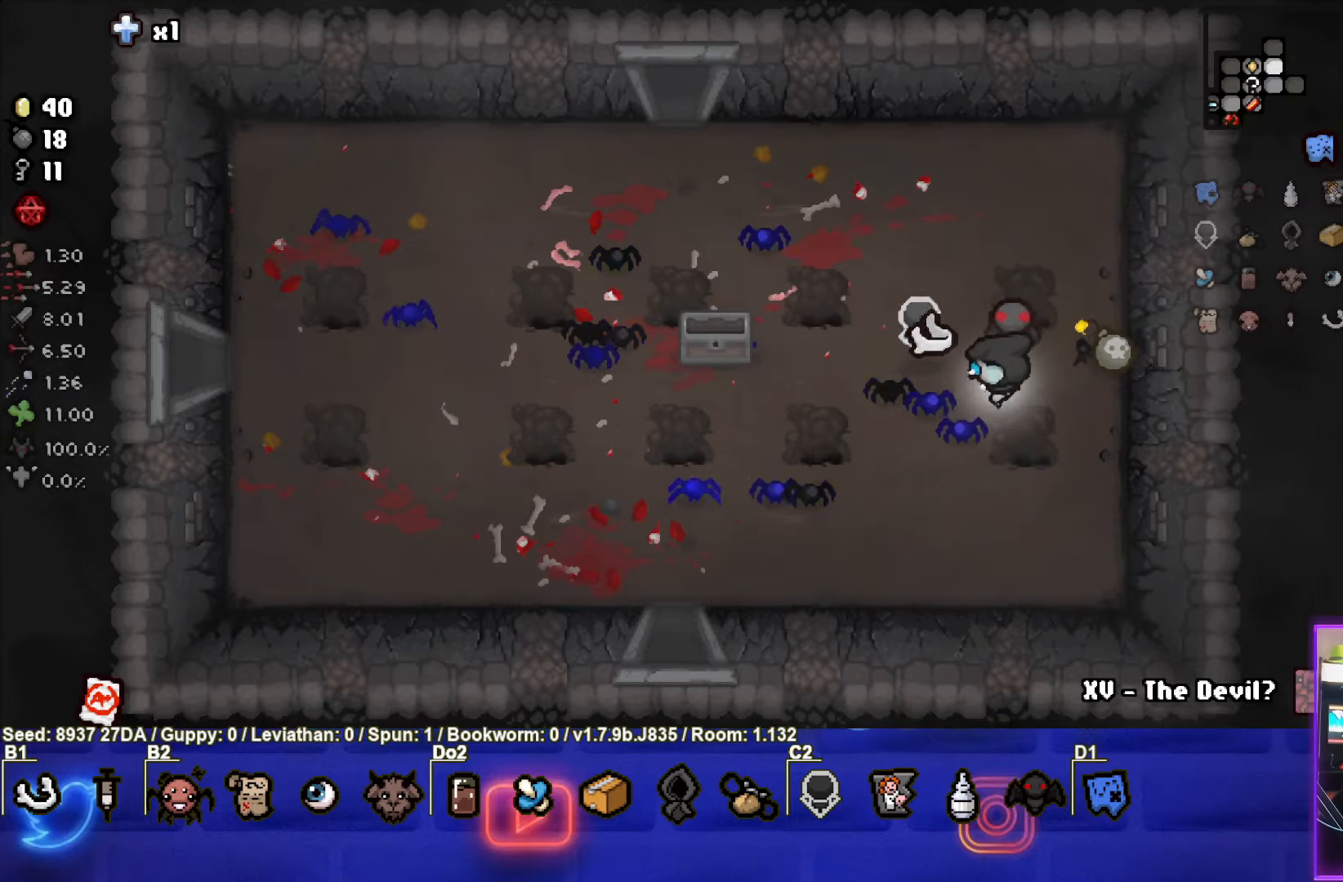
{"buttons": [], "left_stick": "left", "events": []}
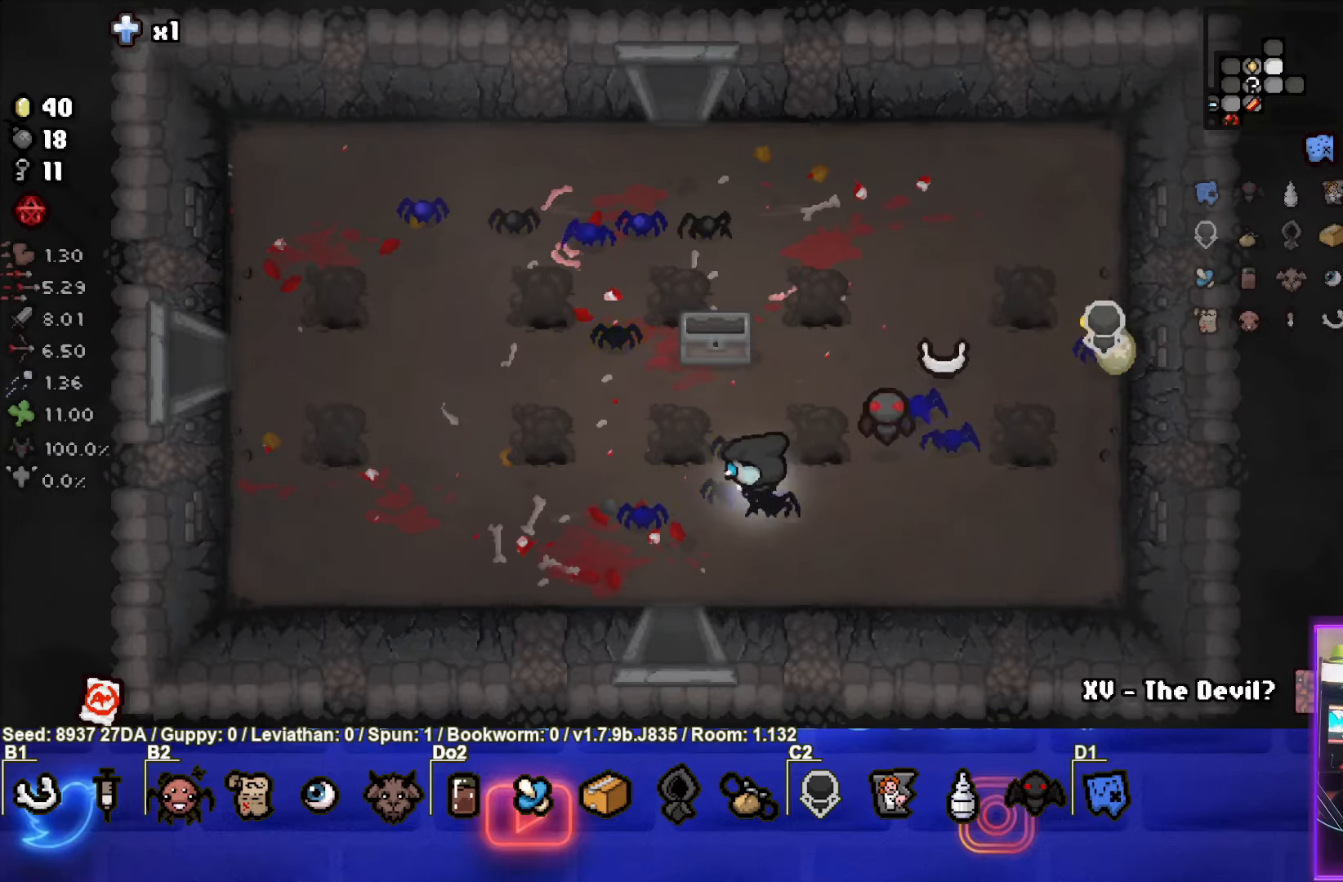
{"buttons": ["TRIANGLE"], "left_stick": "up", "events": [[33, "left_stick", "up-left"], [67, "TRIANGLE", "down"], [367, "left_stick", "up"]]}
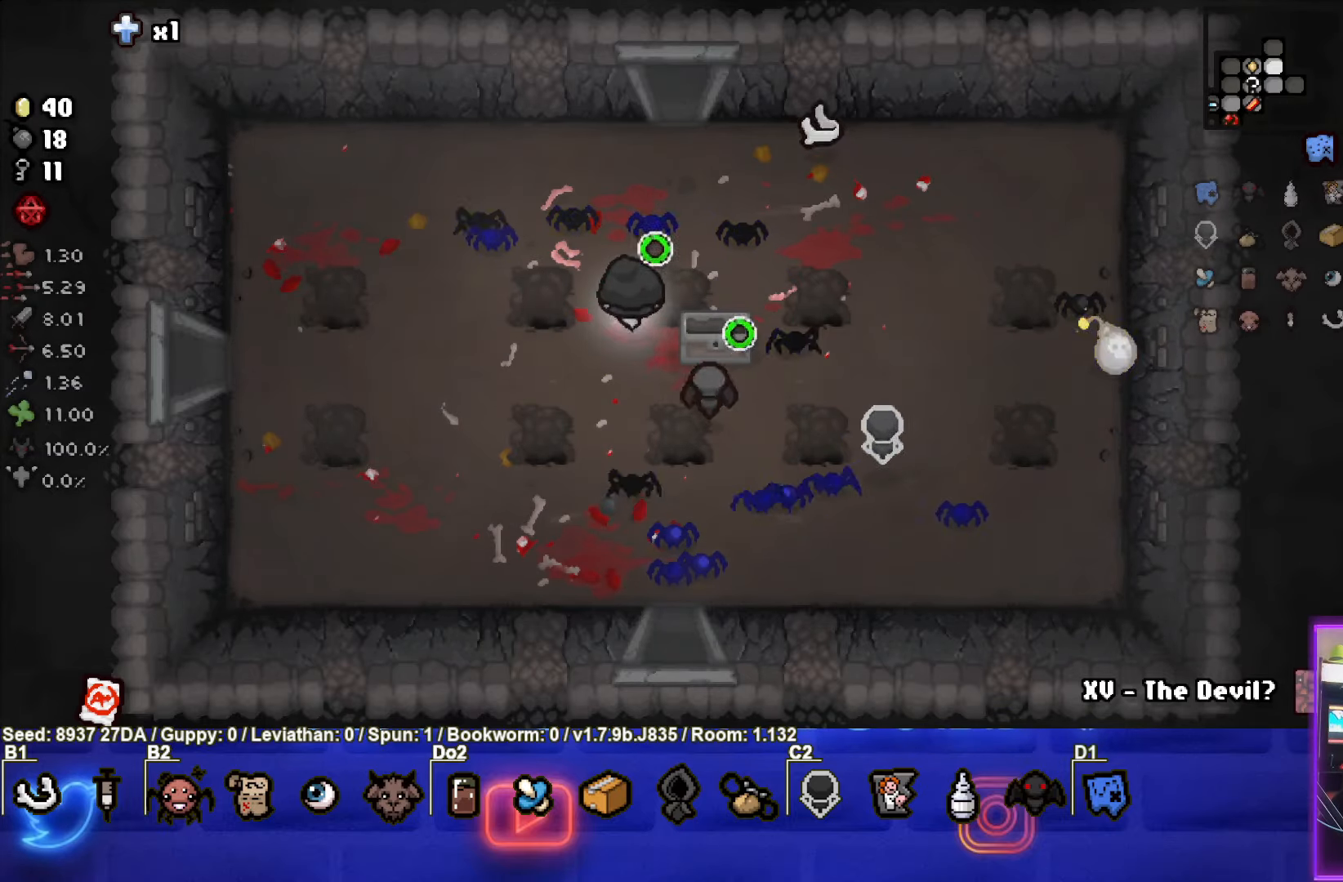
{"buttons": ["TRIANGLE"], "left_stick": "up", "events": []}
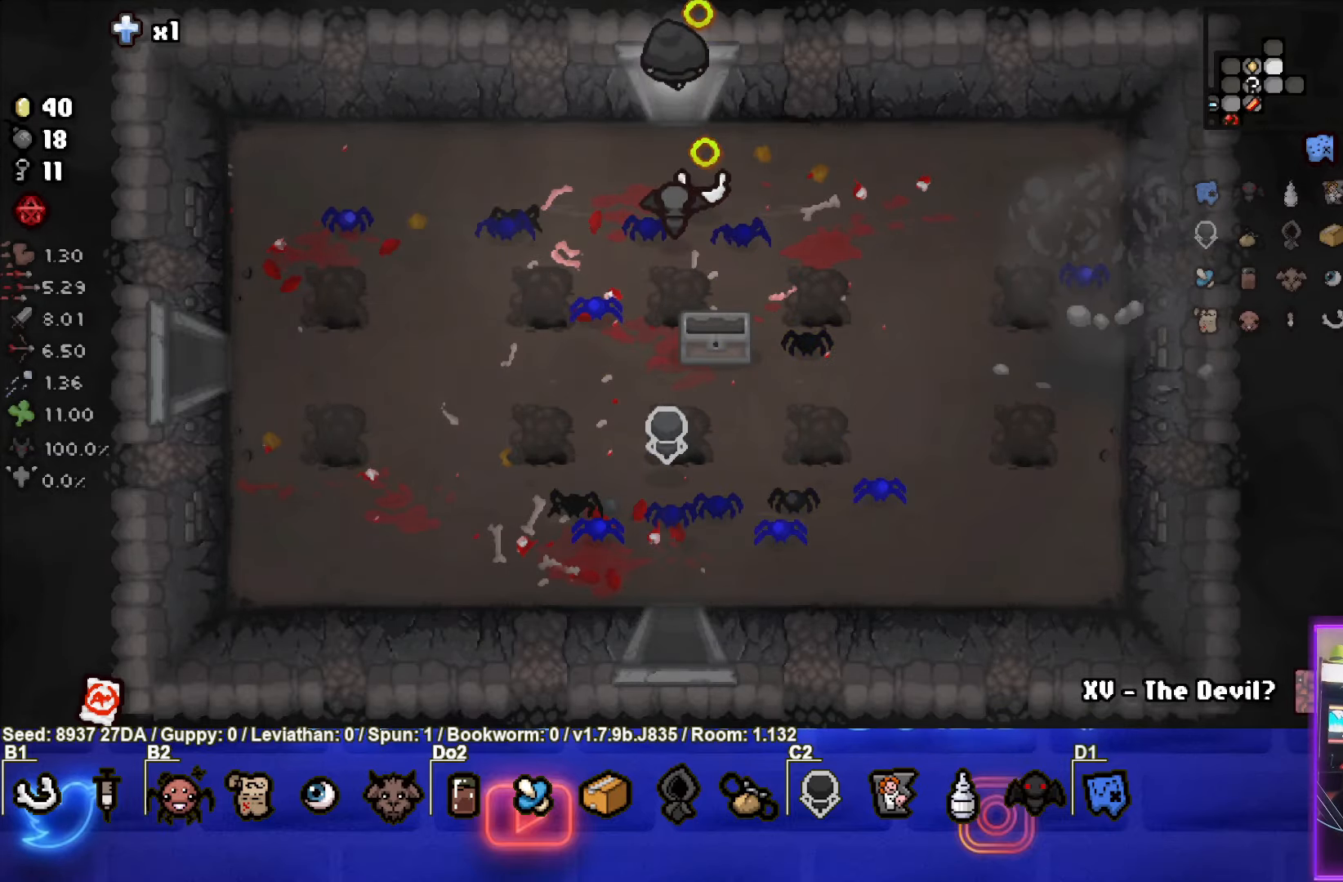
{"buttons": ["TRIANGLE"], "left_stick": "center", "events": [[83, "left_stick", "center"]]}
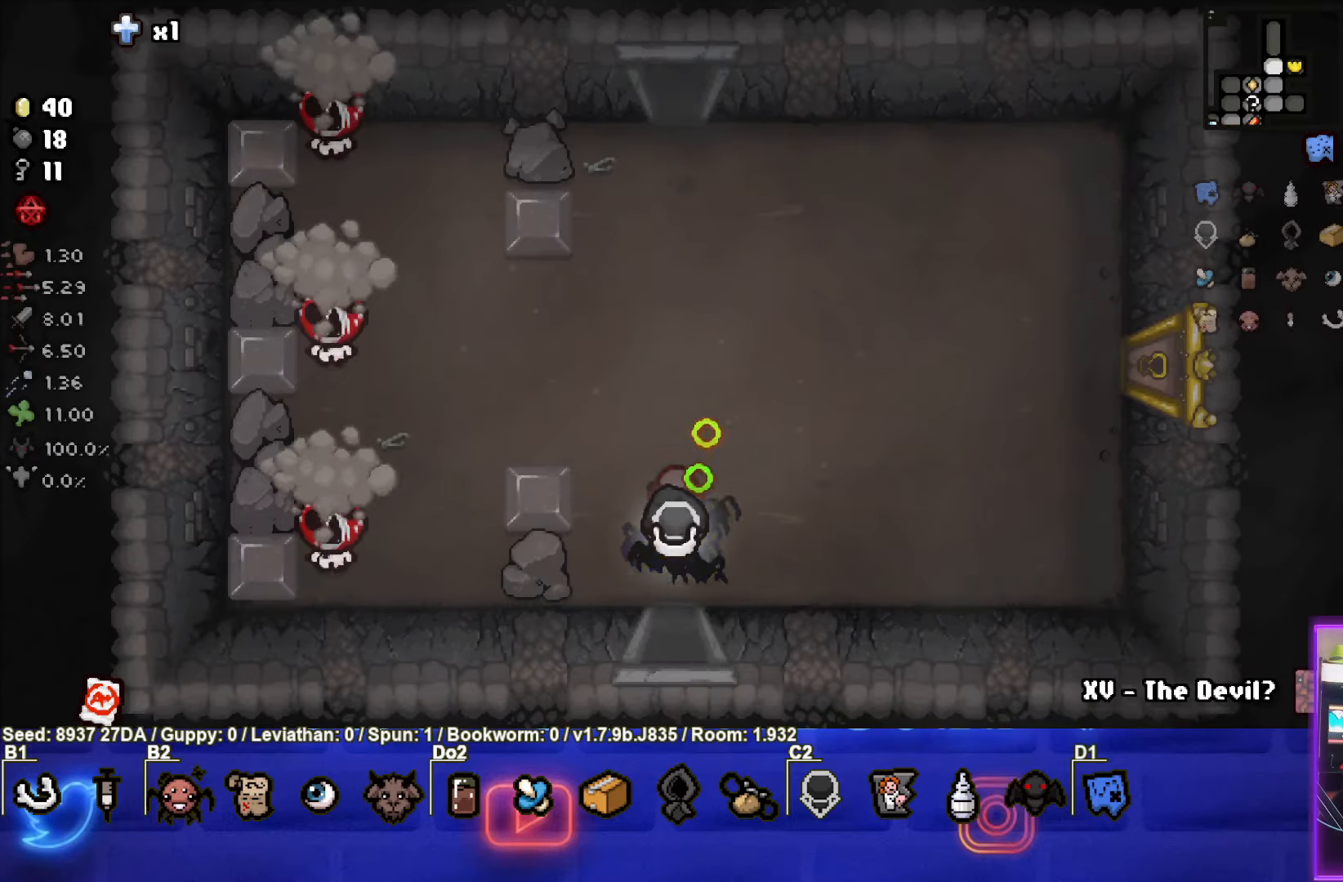
{"buttons": ["SQUARE"], "left_stick": "center", "events": [[83, "left_stick", "up-left"], [133, "SQUARE", "down"], [150, "TRIANGLE", "up"], [283, "left_stick", "left"], [333, "SQUARE", "up"], [450, "SQUARE", "down"], [500, "left_stick", "center"]]}
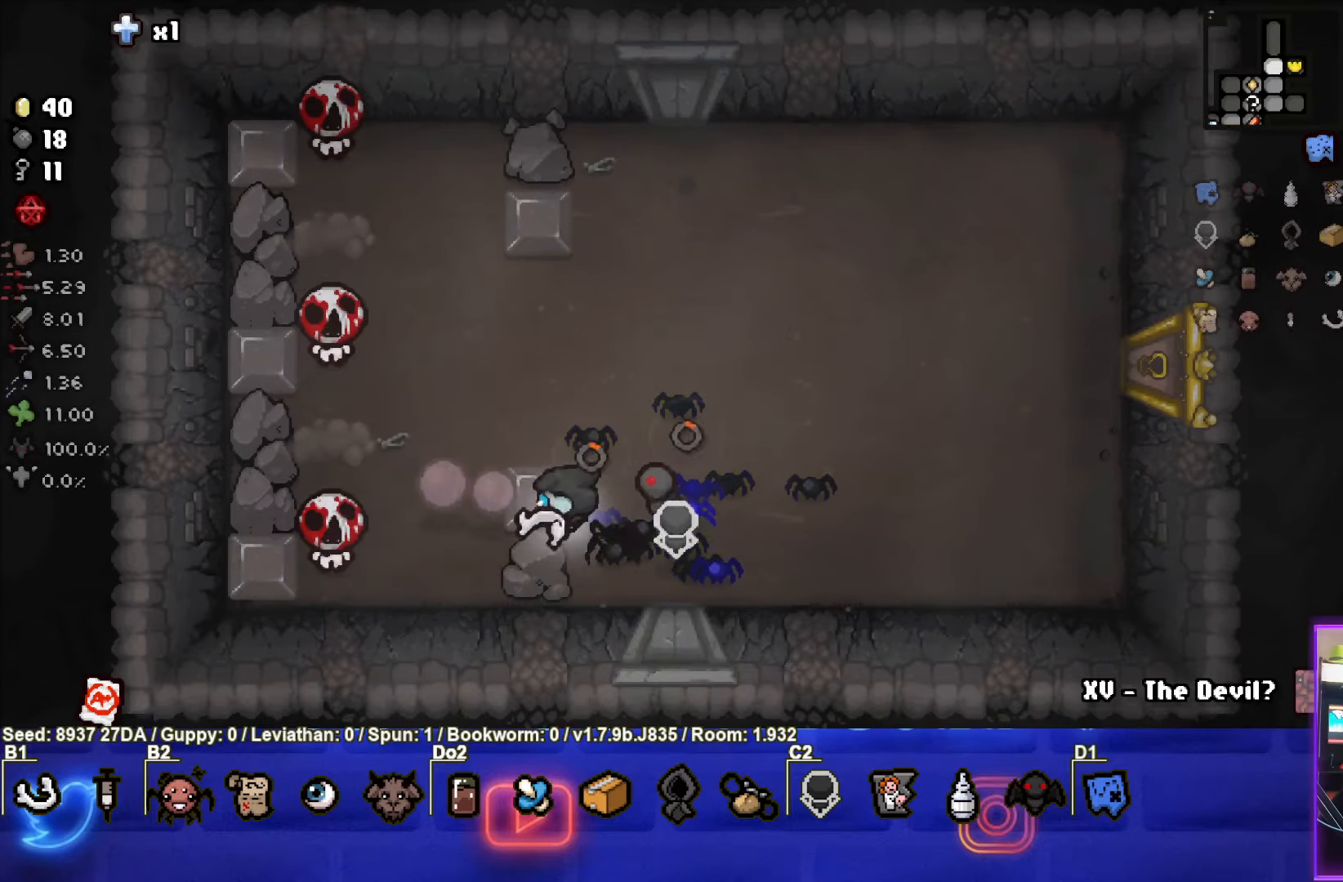
{"buttons": ["SQUARE"], "left_stick": "up-right", "events": [[67, "SQUARE", "up"], [83, "left_stick", "right"], [150, "SQUARE", "down"], [233, "SQUARE", "up"], [317, "SQUARE", "down"], [317, "left_stick", "up-right"], [400, "SQUARE", "up"], [483, "SQUARE", "down"]]}
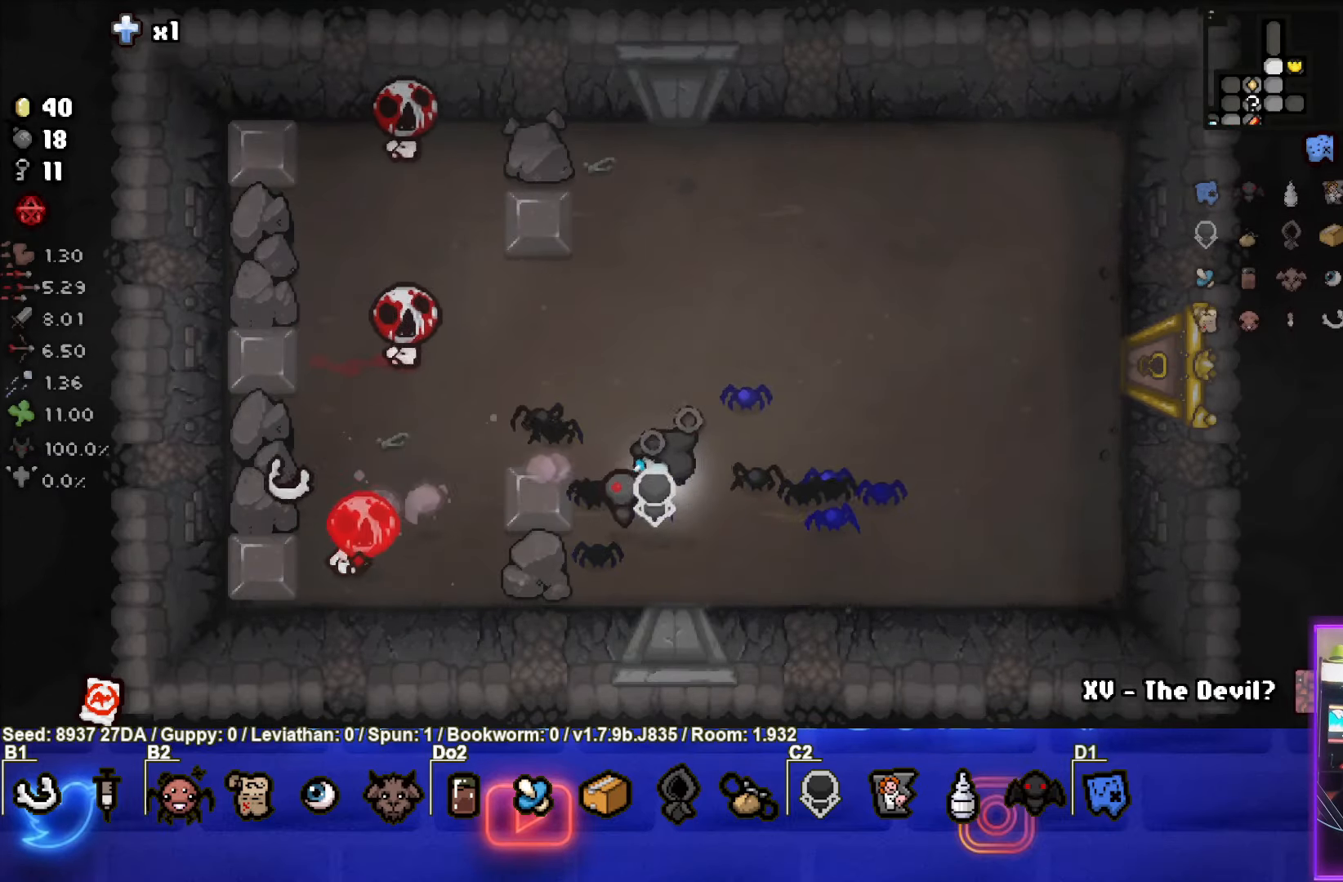
{"buttons": [], "left_stick": "right", "events": [[83, "SQUARE", "up"], [167, "SQUARE", "down"], [200, "left_stick", "center"], [283, "SQUARE", "up"], [333, "SQUARE", "down"], [350, "left_stick", "right"], [450, "SQUARE", "up"]]}
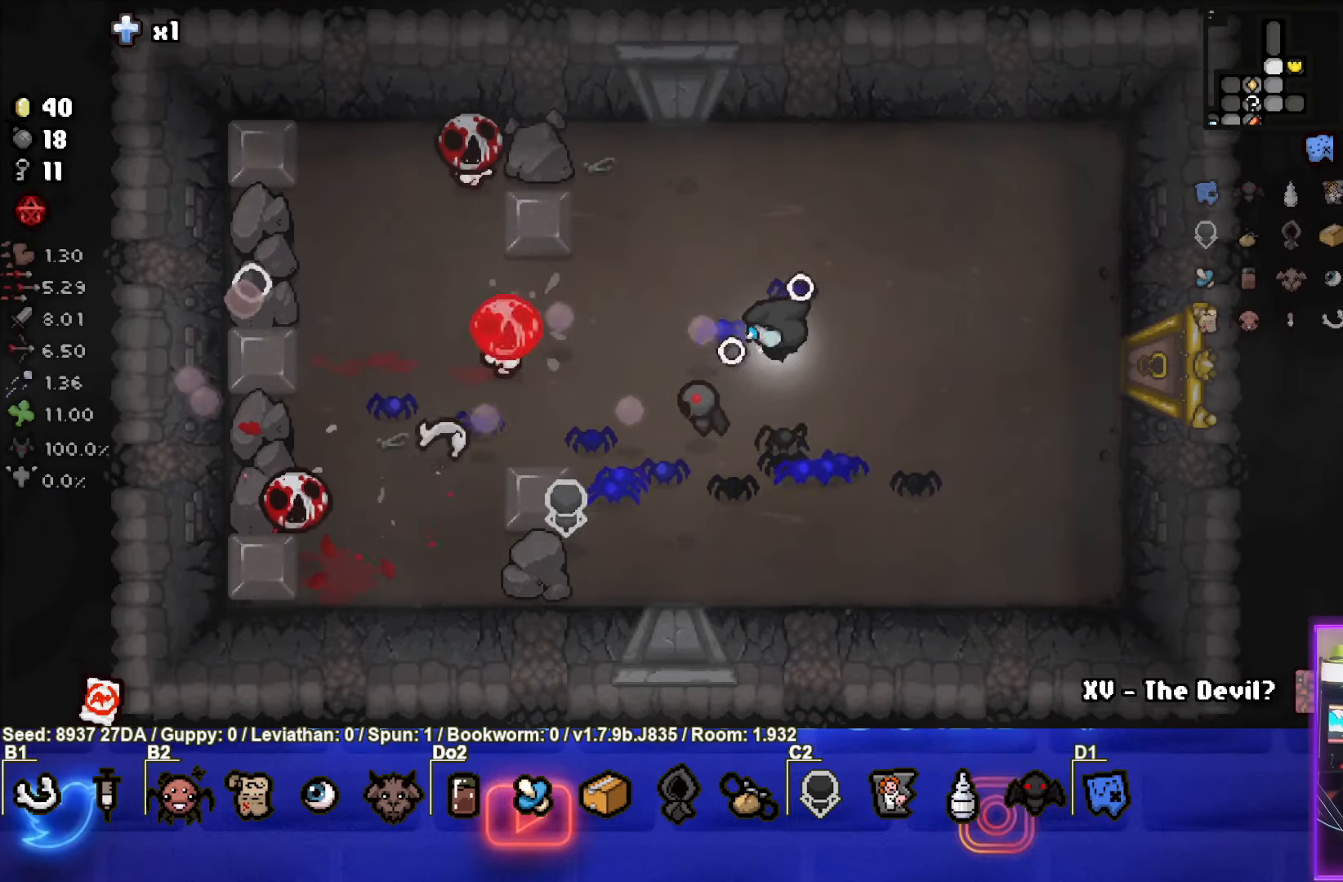
{"buttons": ["SQUARE"], "left_stick": "center", "events": [[33, "SQUARE", "down"], [133, "left_stick", "center"], [150, "SQUARE", "up"], [200, "SQUARE", "down"], [250, "left_stick", "right"], [333, "SQUARE", "up"], [400, "SQUARE", "down"], [467, "left_stick", "center"]]}
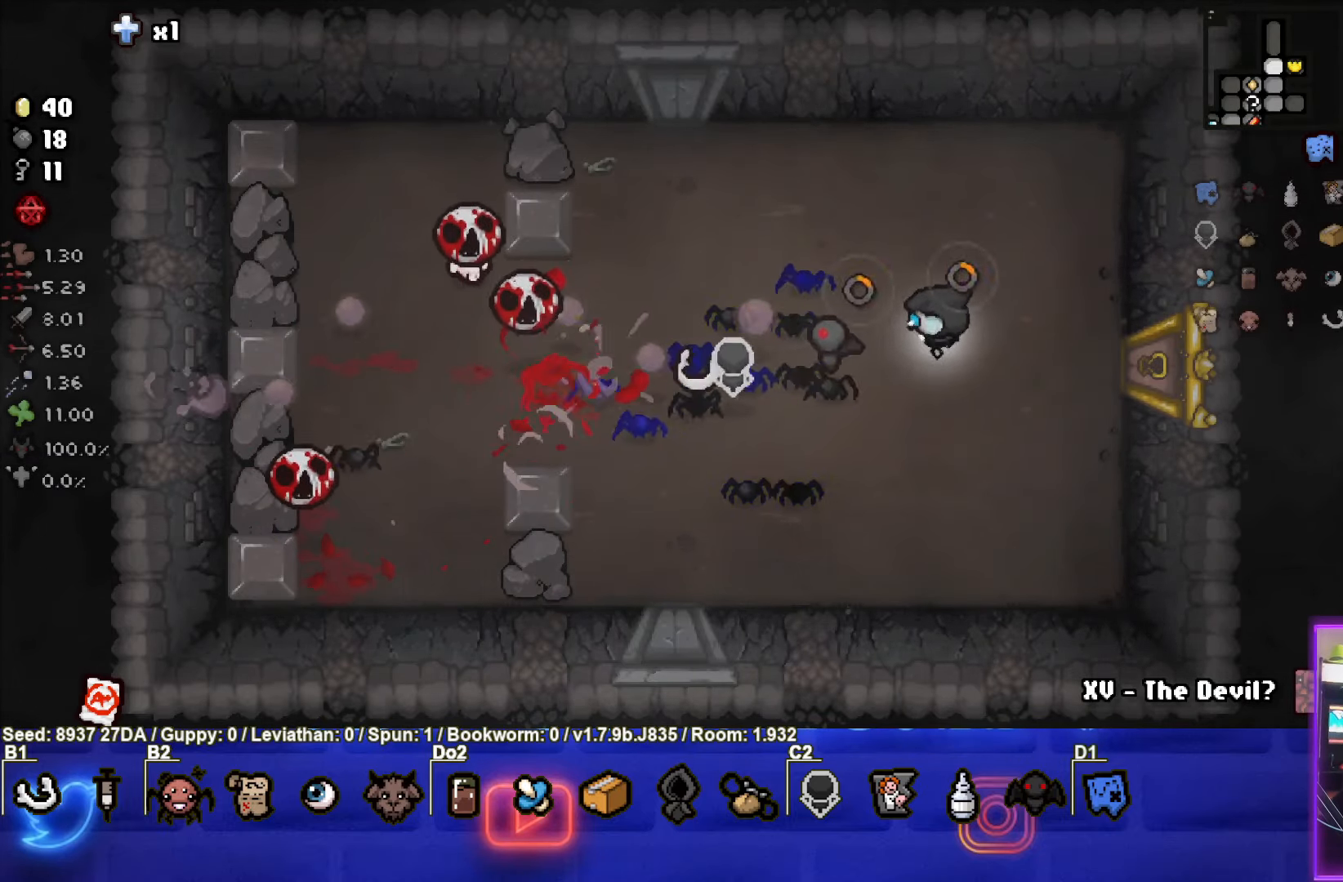
{"buttons": [], "left_stick": "up-left", "events": [[50, "SQUARE", "up"], [117, "SQUARE", "down"], [133, "left_stick", "right"], [250, "SQUARE", "up"], [267, "left_stick", "up"], [317, "SQUARE", "down"], [350, "left_stick", "up-left"], [467, "SQUARE", "up"]]}